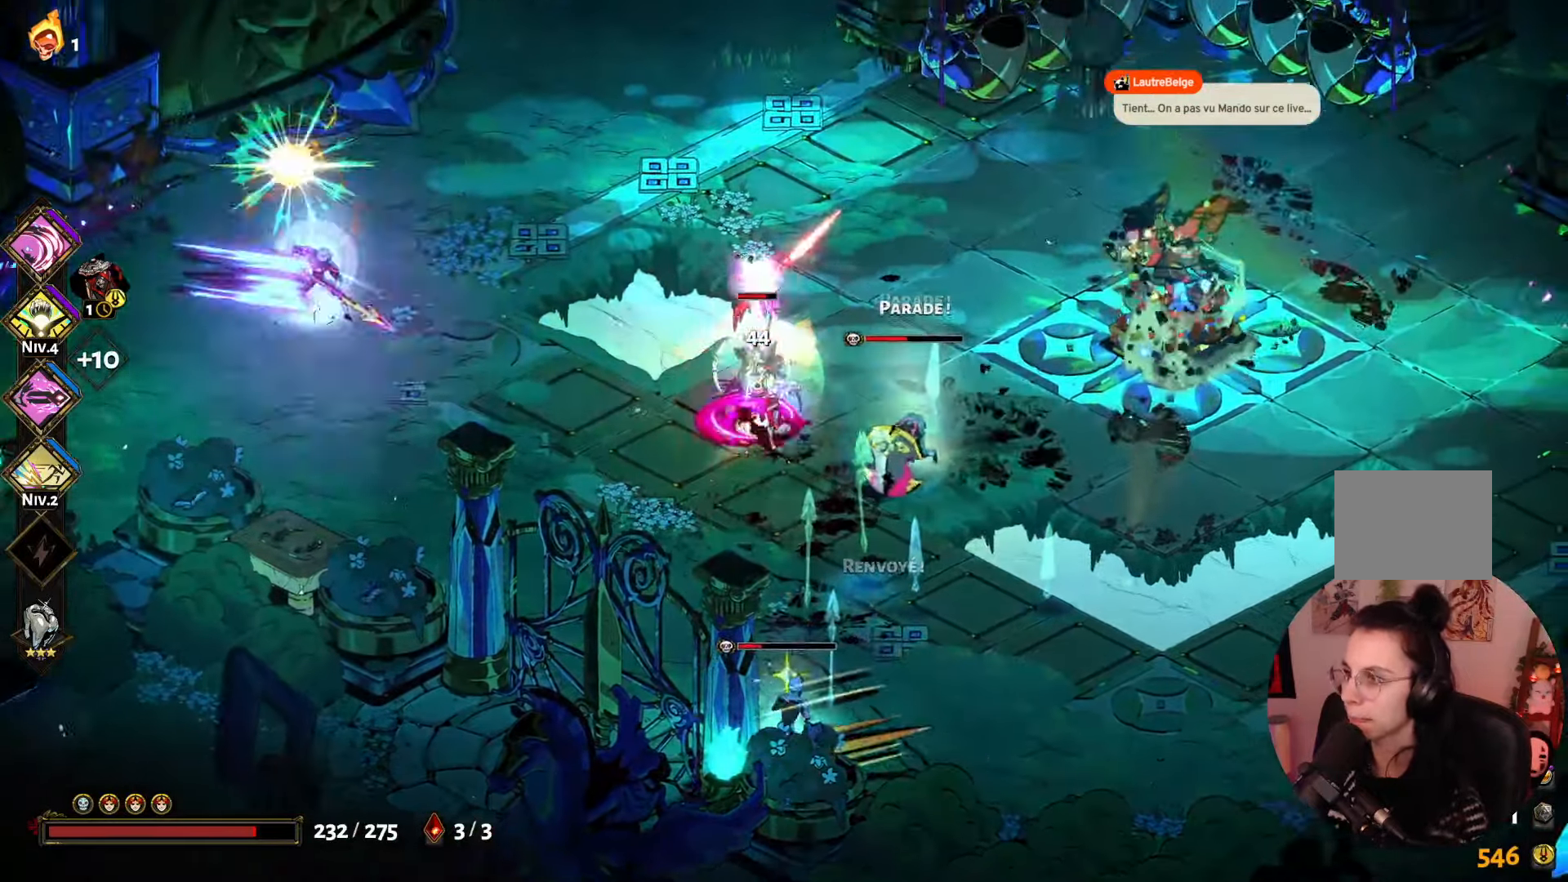
Gameplay with a controller (Xbox layout); each line is a JSON object with the inputs held at the frame after it. "events" lists button and stick changes between this image and that frame as [ms after this image, input, new state], when the widget could be followed in between. Not read: L3 R3.
{"buttons": [], "left_stick": "down", "right_stick": "center", "events": [[50, "left_stick", "up-right"], [84, "X", "up"], [134, "left_stick", "down"], [150, "Y", "down"], [284, "Y", "up"], [350, "left_stick", "down-left"], [367, "Y", "down"], [484, "Y", "up"], [484, "left_stick", "down"]]}
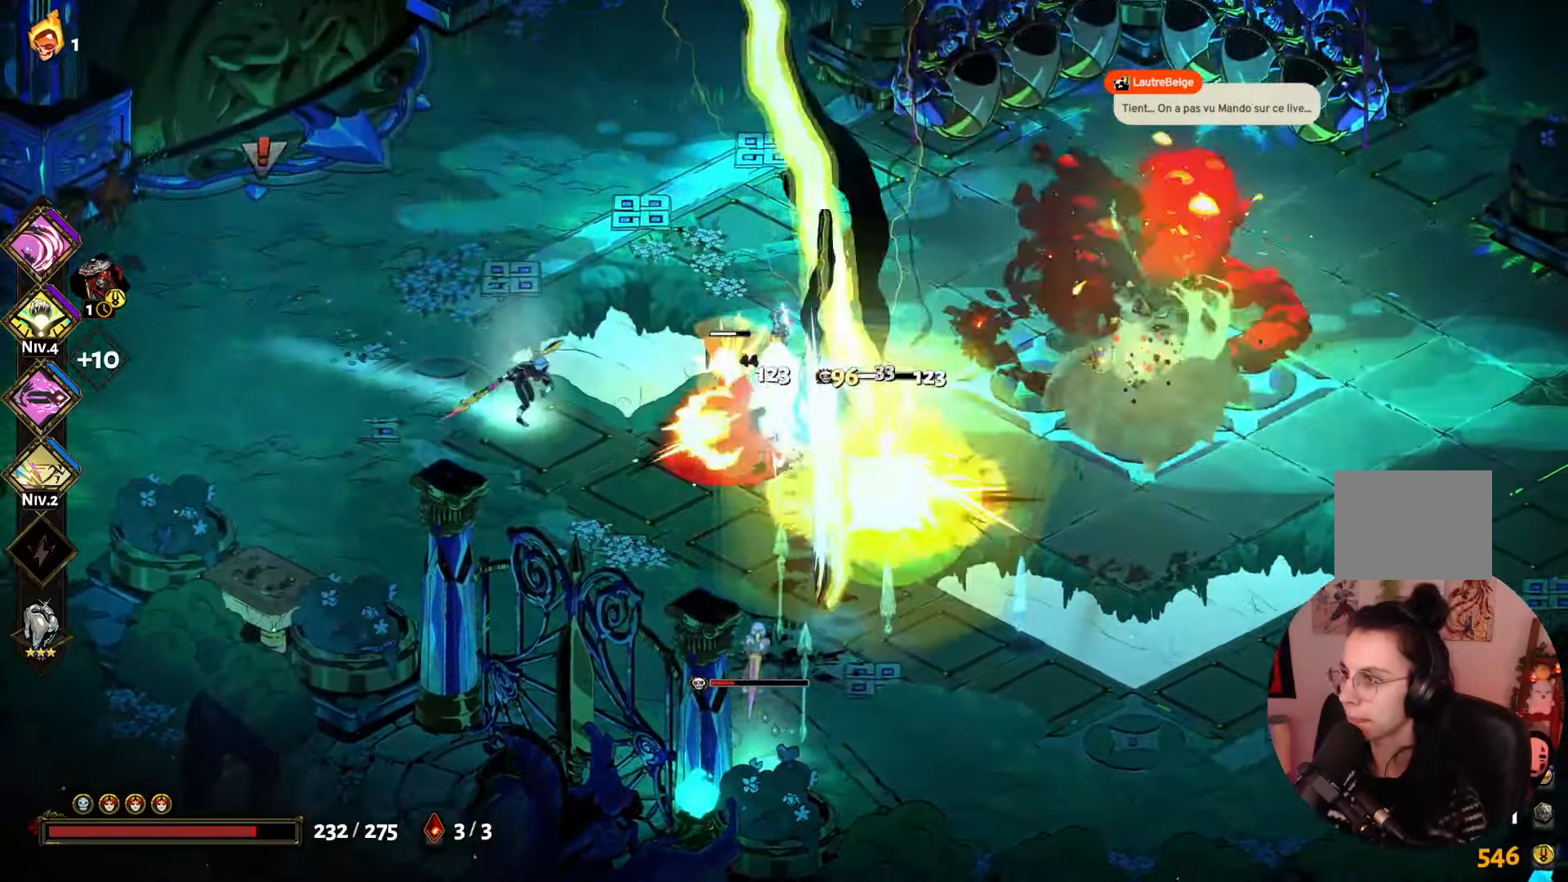
{"buttons": ["X"], "left_stick": "up", "right_stick": "center", "events": [[50, "Y", "down"], [184, "Y", "up"], [267, "X", "down"], [300, "left_stick", "left"], [384, "X", "up"], [417, "left_stick", "up"], [434, "X", "down"]]}
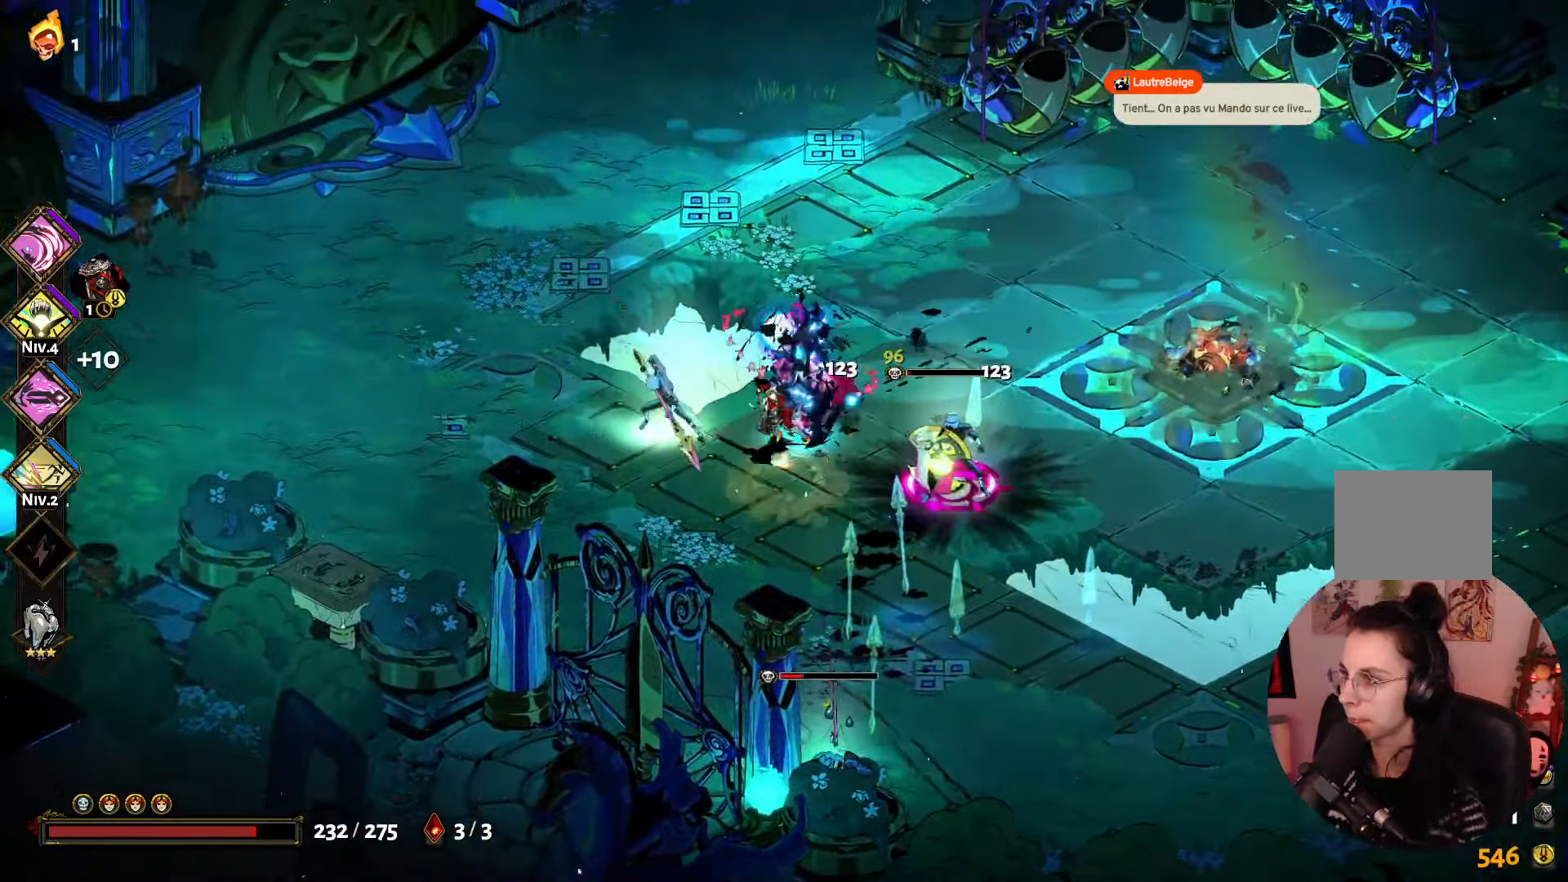
{"buttons": [], "left_stick": "down", "right_stick": "center", "events": [[100, "X", "up"], [167, "X", "down"], [167, "left_stick", "left"], [267, "X", "up"], [267, "left_stick", "down"], [384, "A", "down"], [467, "A", "up"]]}
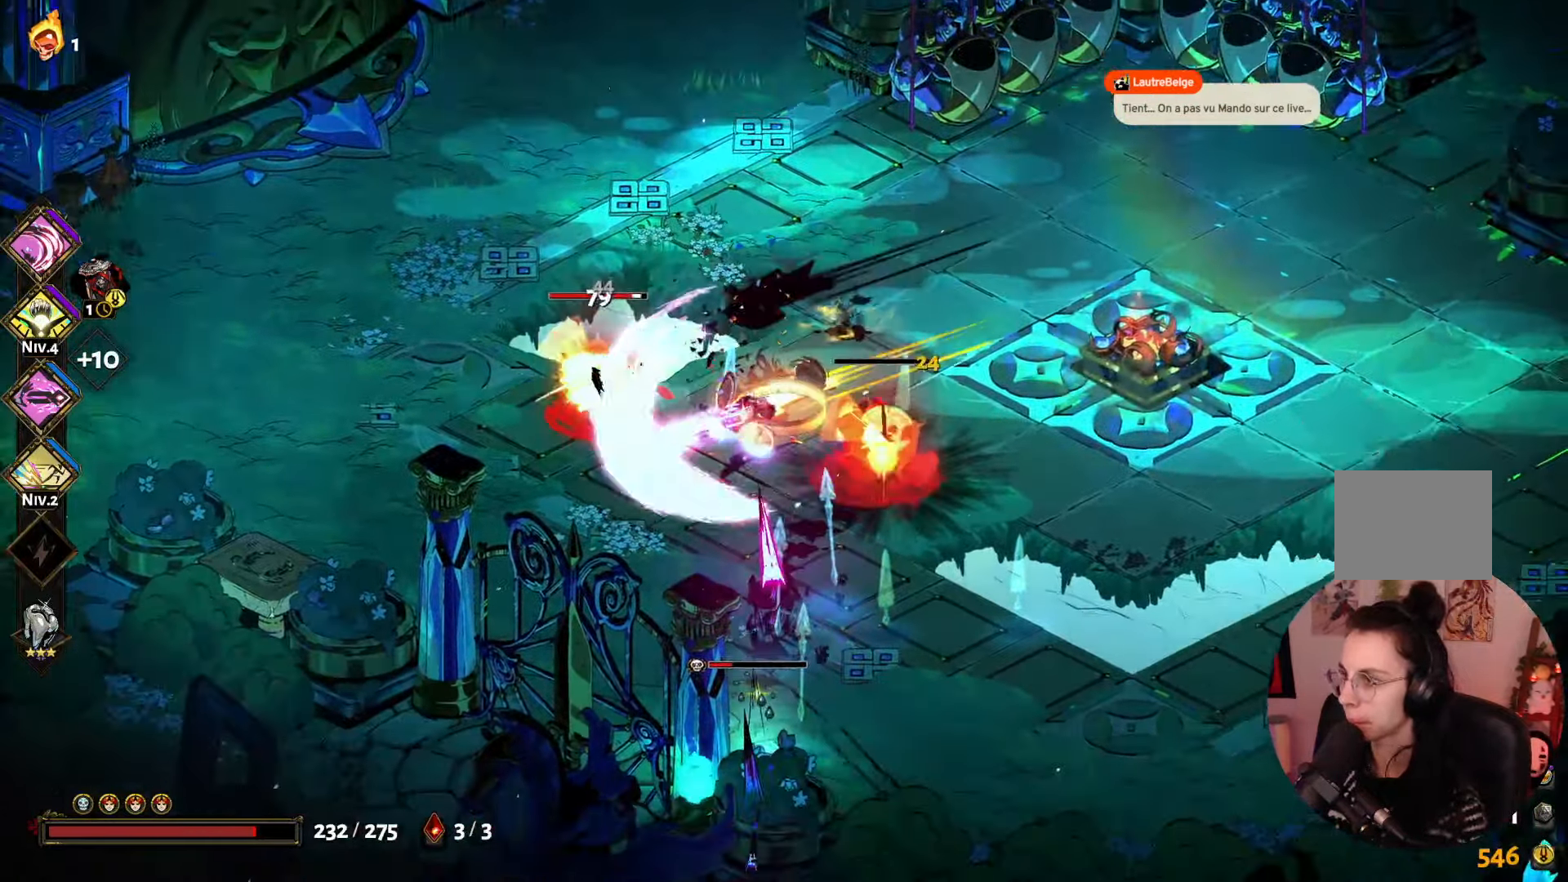
{"buttons": ["X"], "left_stick": "left", "right_stick": "center", "events": [[50, "A", "down"], [167, "A", "up"], [250, "X", "down"], [366, "X", "up"], [366, "left_stick", "down-left"], [466, "X", "down"], [466, "left_stick", "left"]]}
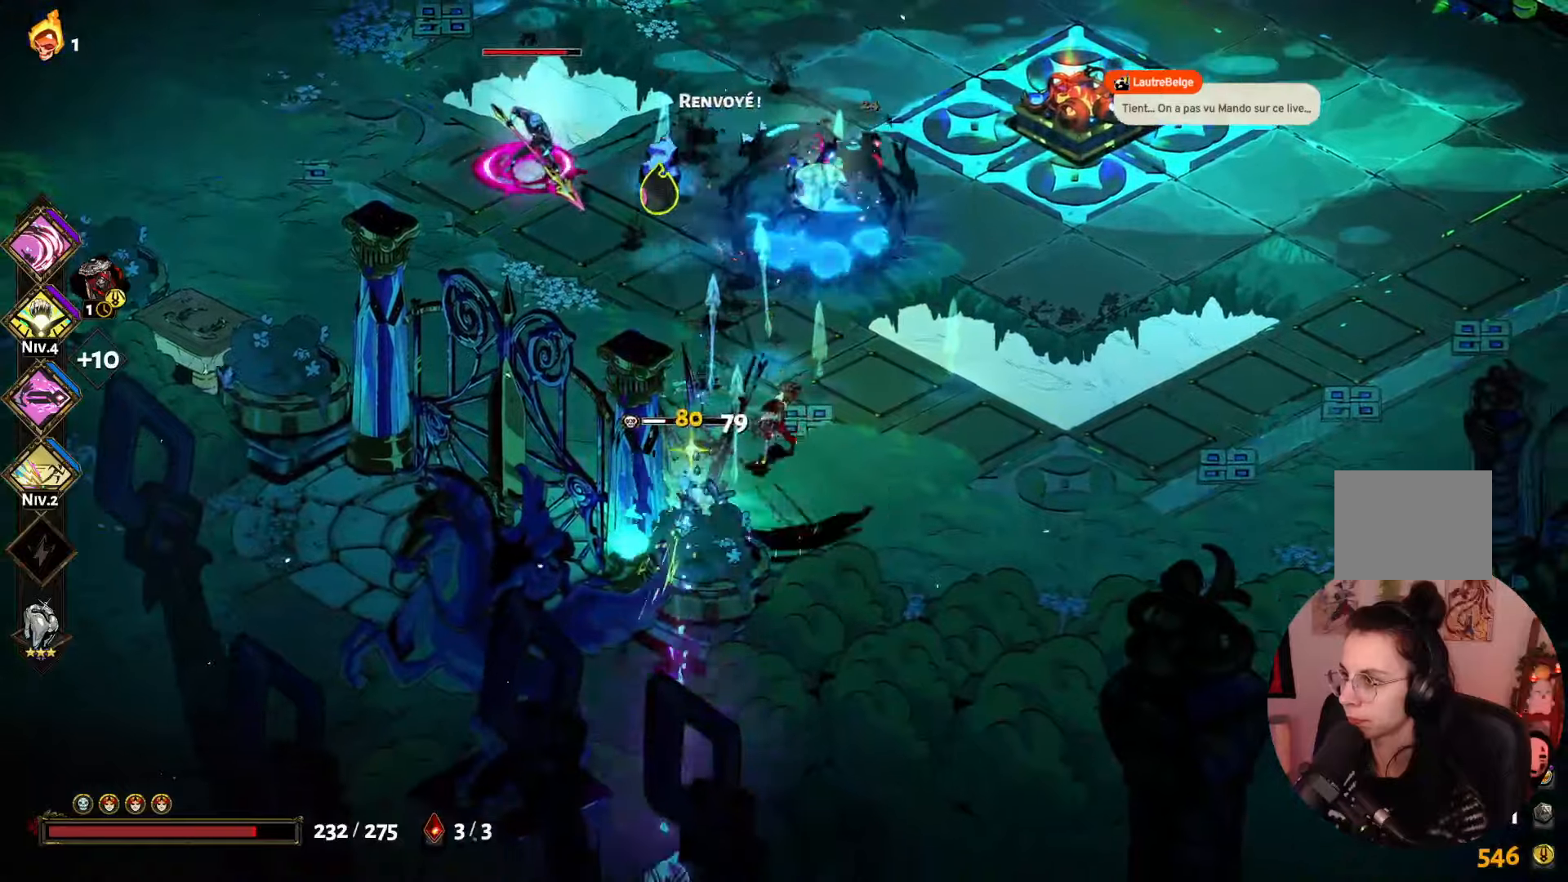
{"buttons": [], "left_stick": "up-left", "right_stick": "center", "events": [[83, "left_stick", "down-left"], [100, "X", "up"], [150, "X", "down"], [266, "X", "up"], [383, "X", "down"], [416, "left_stick", "up-left"], [466, "X", "up"]]}
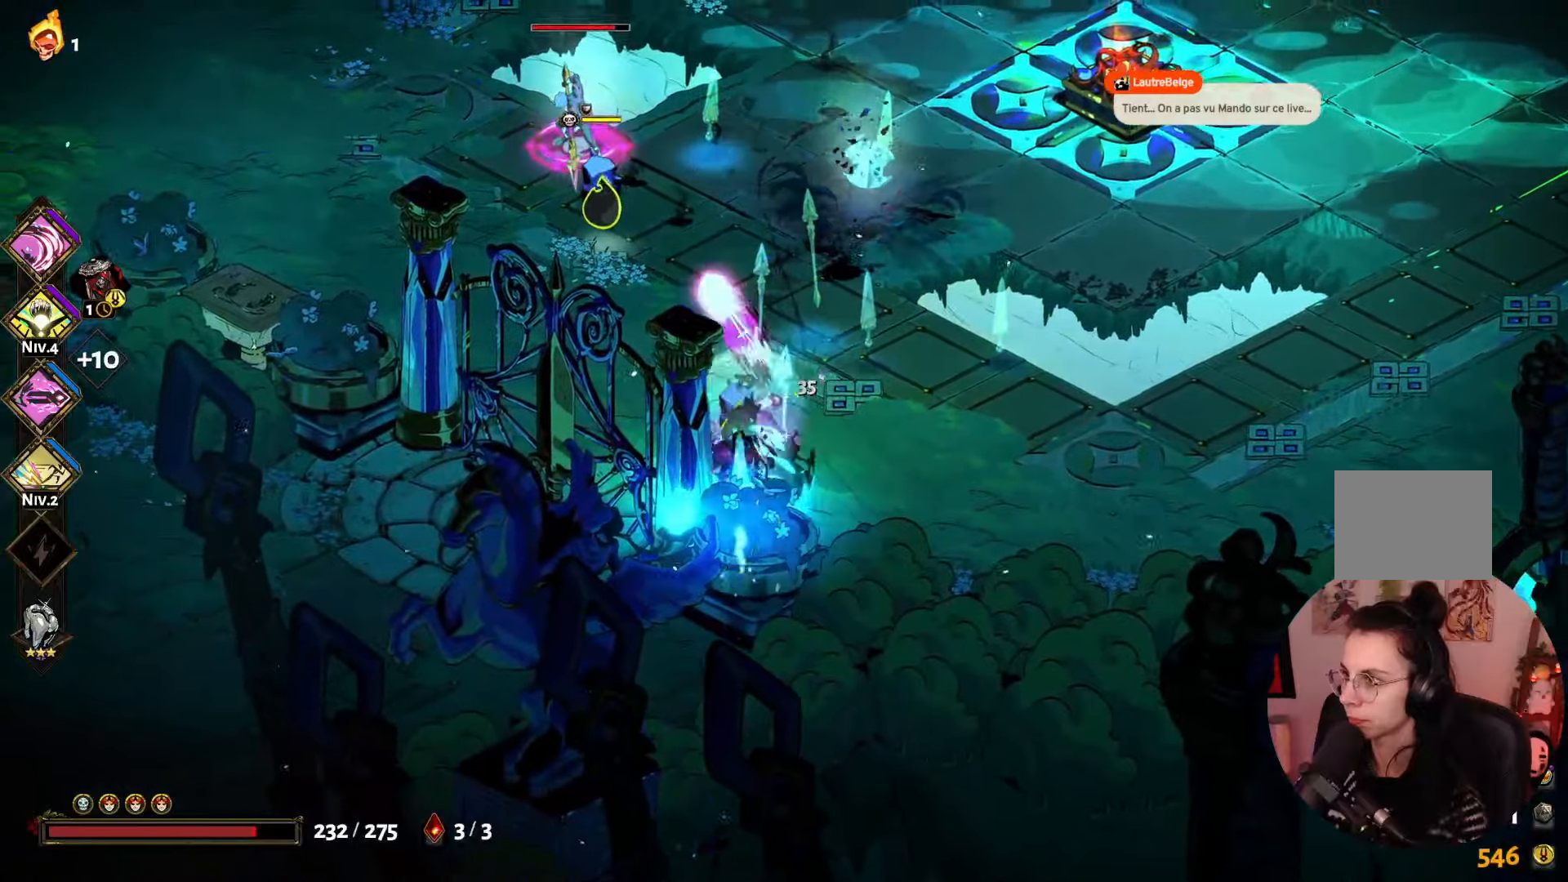
{"buttons": ["Y"], "left_stick": "up-left", "right_stick": "center", "events": [[66, "A", "down"], [183, "A", "up"], [250, "A", "down"], [383, "A", "up"], [483, "Y", "down"]]}
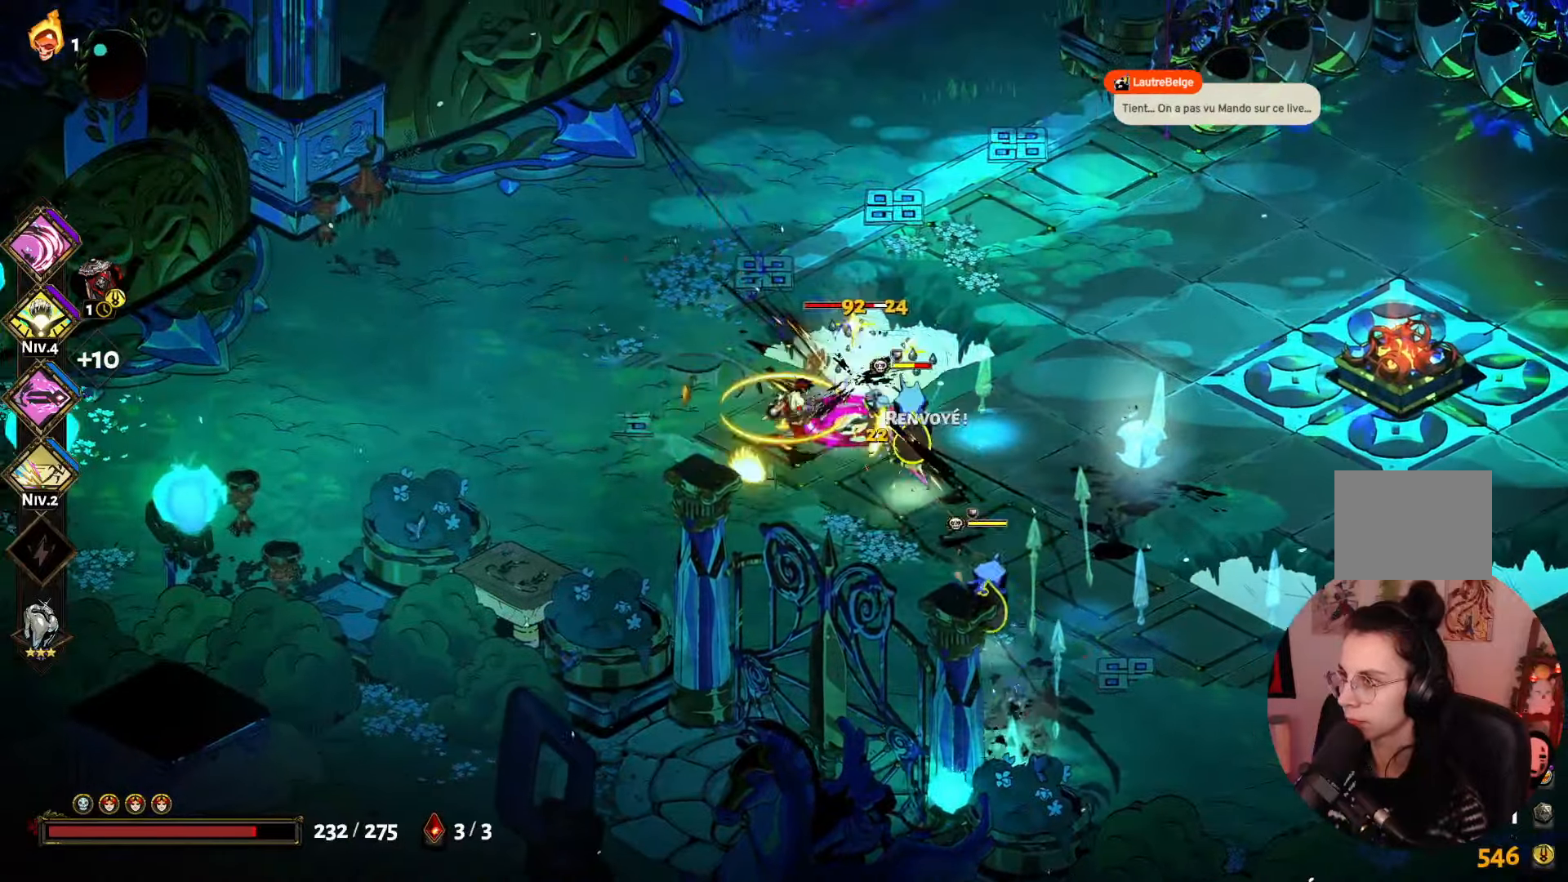
{"buttons": [], "left_stick": "down-right", "right_stick": "center", "events": [[16, "left_stick", "down"], [100, "Y", "up"], [183, "Y", "down"], [216, "left_stick", "down-right"], [300, "Y", "up"], [383, "Y", "down"], [483, "Y", "up"]]}
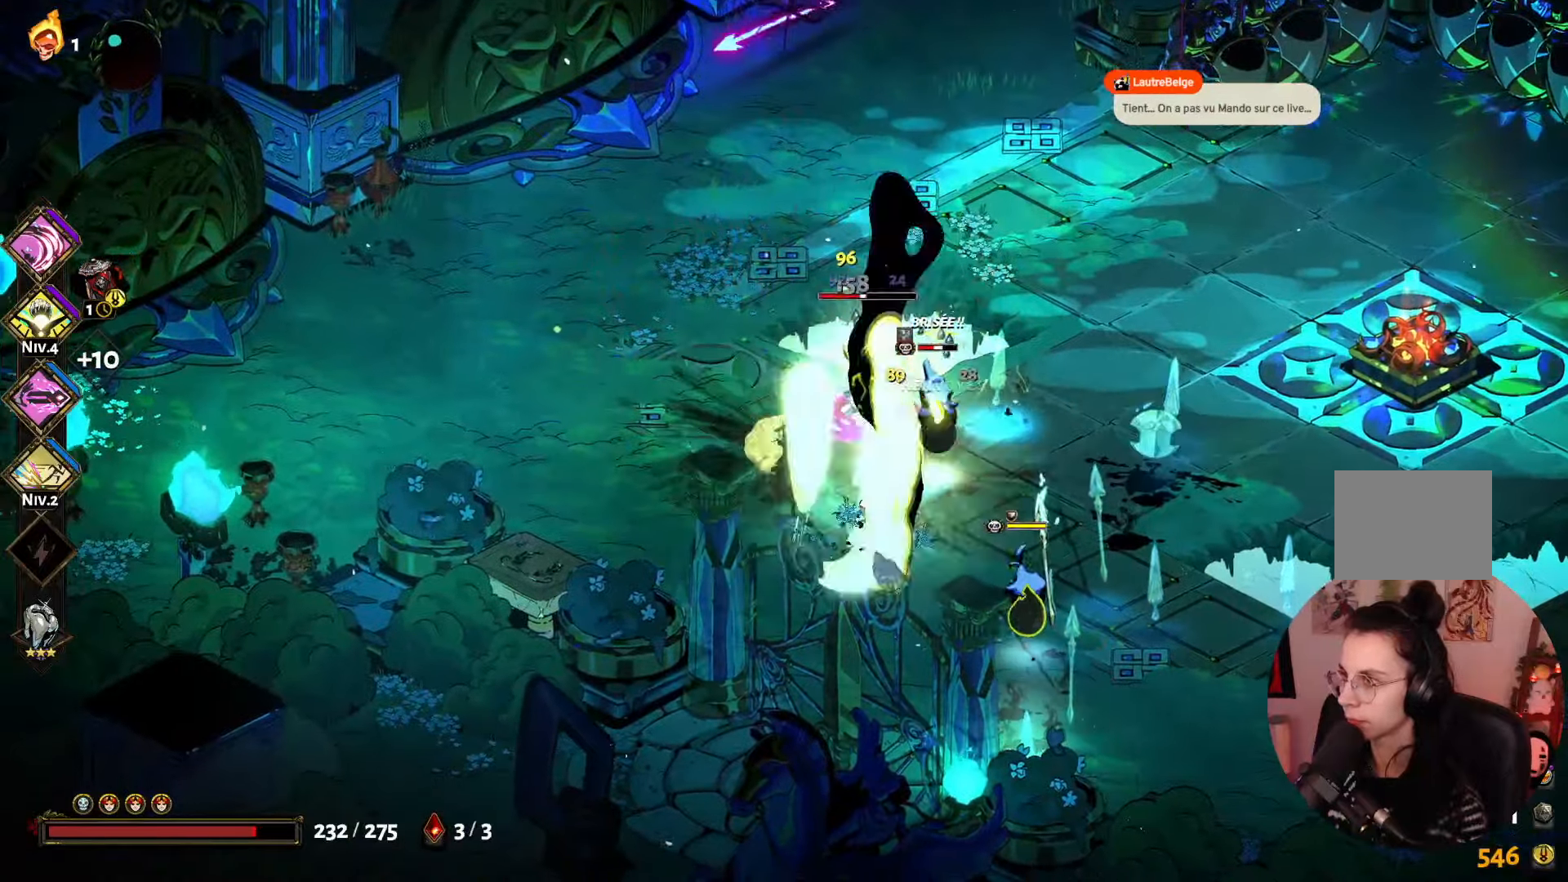
{"buttons": [], "left_stick": "down-right", "right_stick": "center", "events": [[83, "A", "down"], [183, "left_stick", "right"], [233, "A", "up"], [283, "left_stick", "up-right"], [316, "X", "down"], [416, "X", "up"], [466, "left_stick", "down-right"]]}
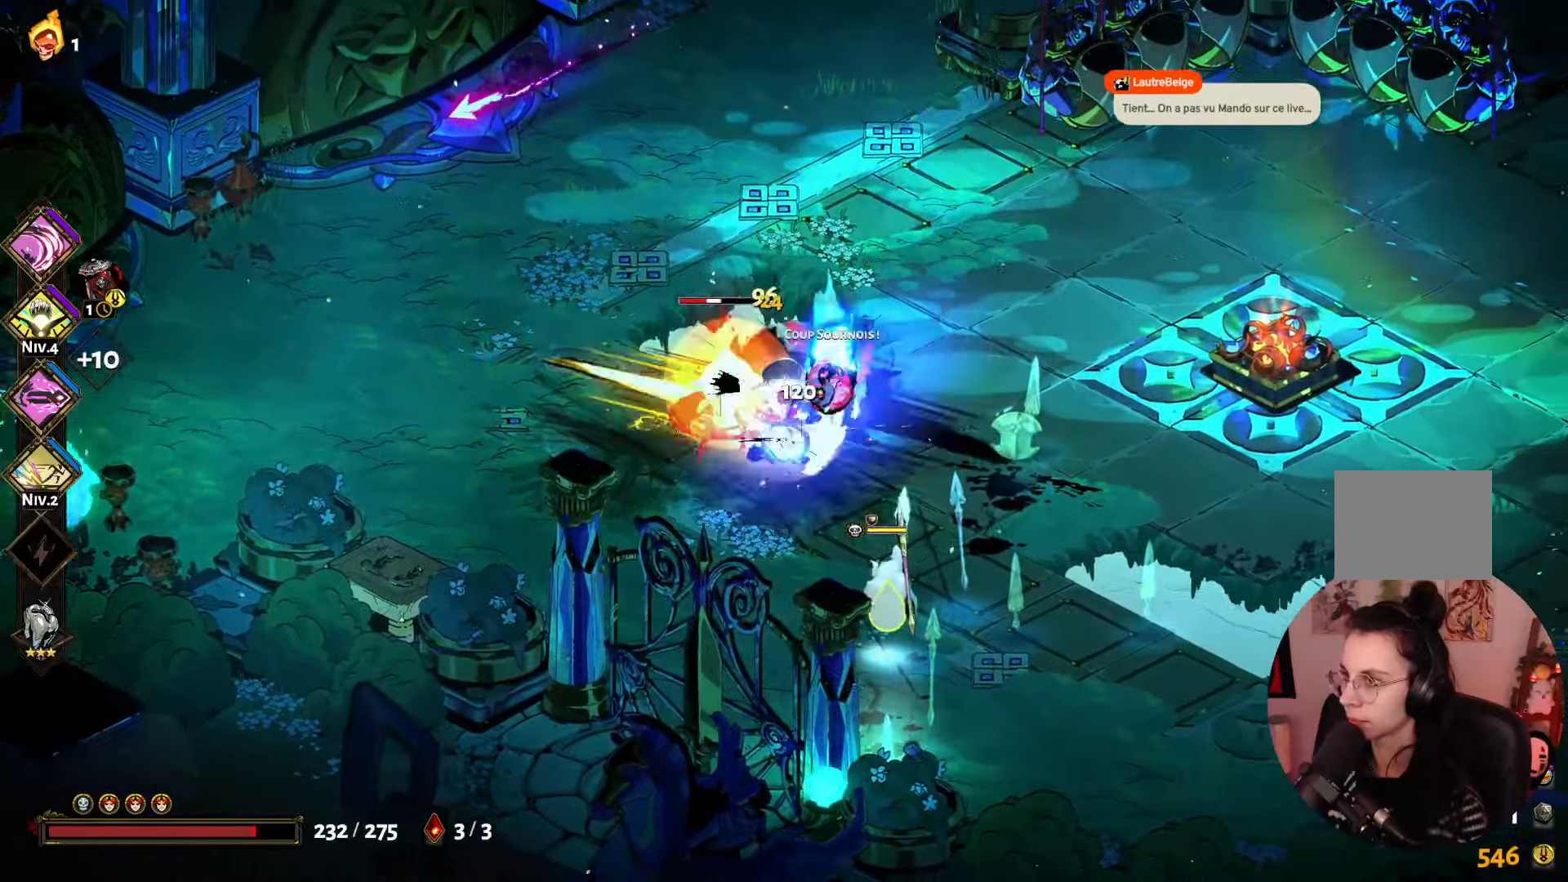
{"buttons": ["A"], "left_stick": "down", "right_stick": "center", "events": [[16, "X", "down"], [83, "left_stick", "down"], [133, "X", "up"], [216, "X", "down"], [316, "X", "up"], [383, "A", "down"]]}
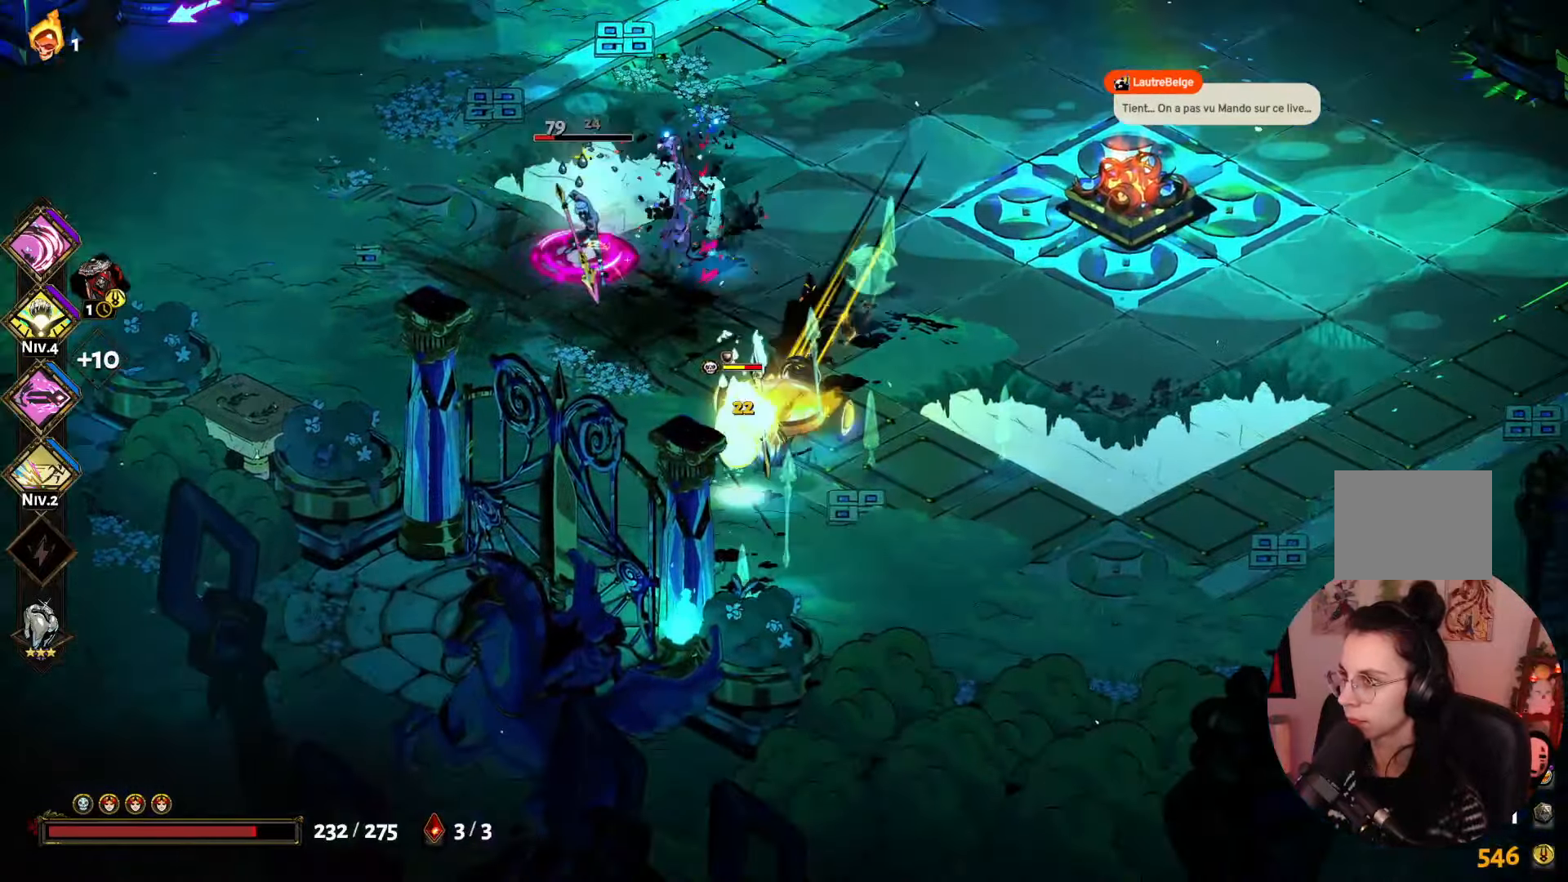
{"buttons": [], "left_stick": "down", "right_stick": "center", "events": [[33, "A", "up"], [83, "X", "down"], [233, "X", "up"], [316, "X", "down"], [433, "X", "up"]]}
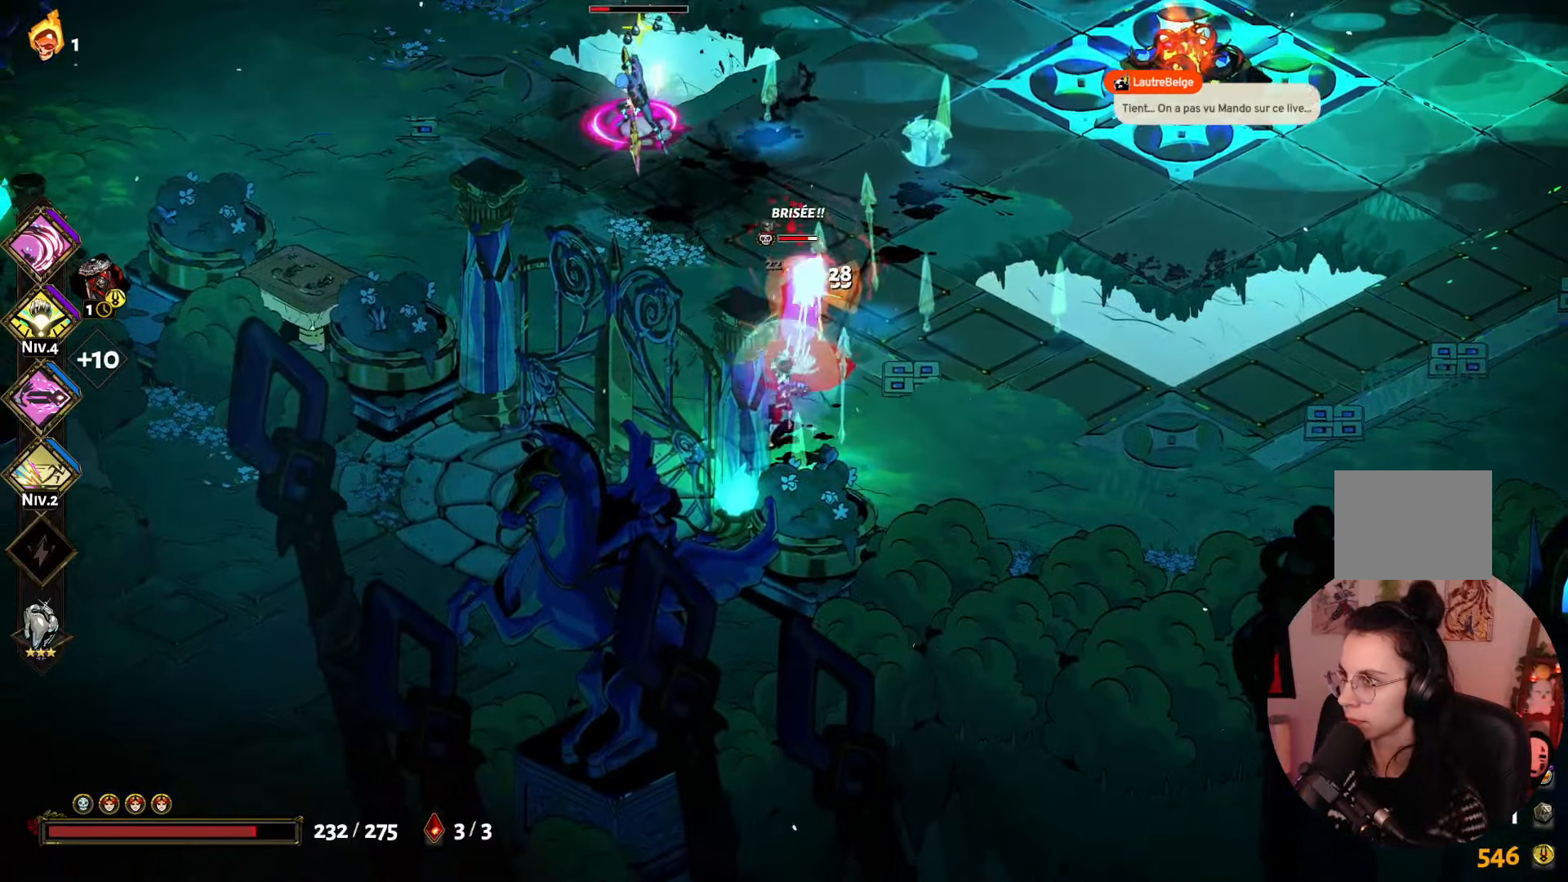
{"buttons": ["X"], "left_stick": "up", "right_stick": "center", "events": [[66, "X", "down"], [133, "X", "up"], [233, "X", "down"], [300, "left_stick", "up"], [333, "X", "up"], [416, "X", "down"]]}
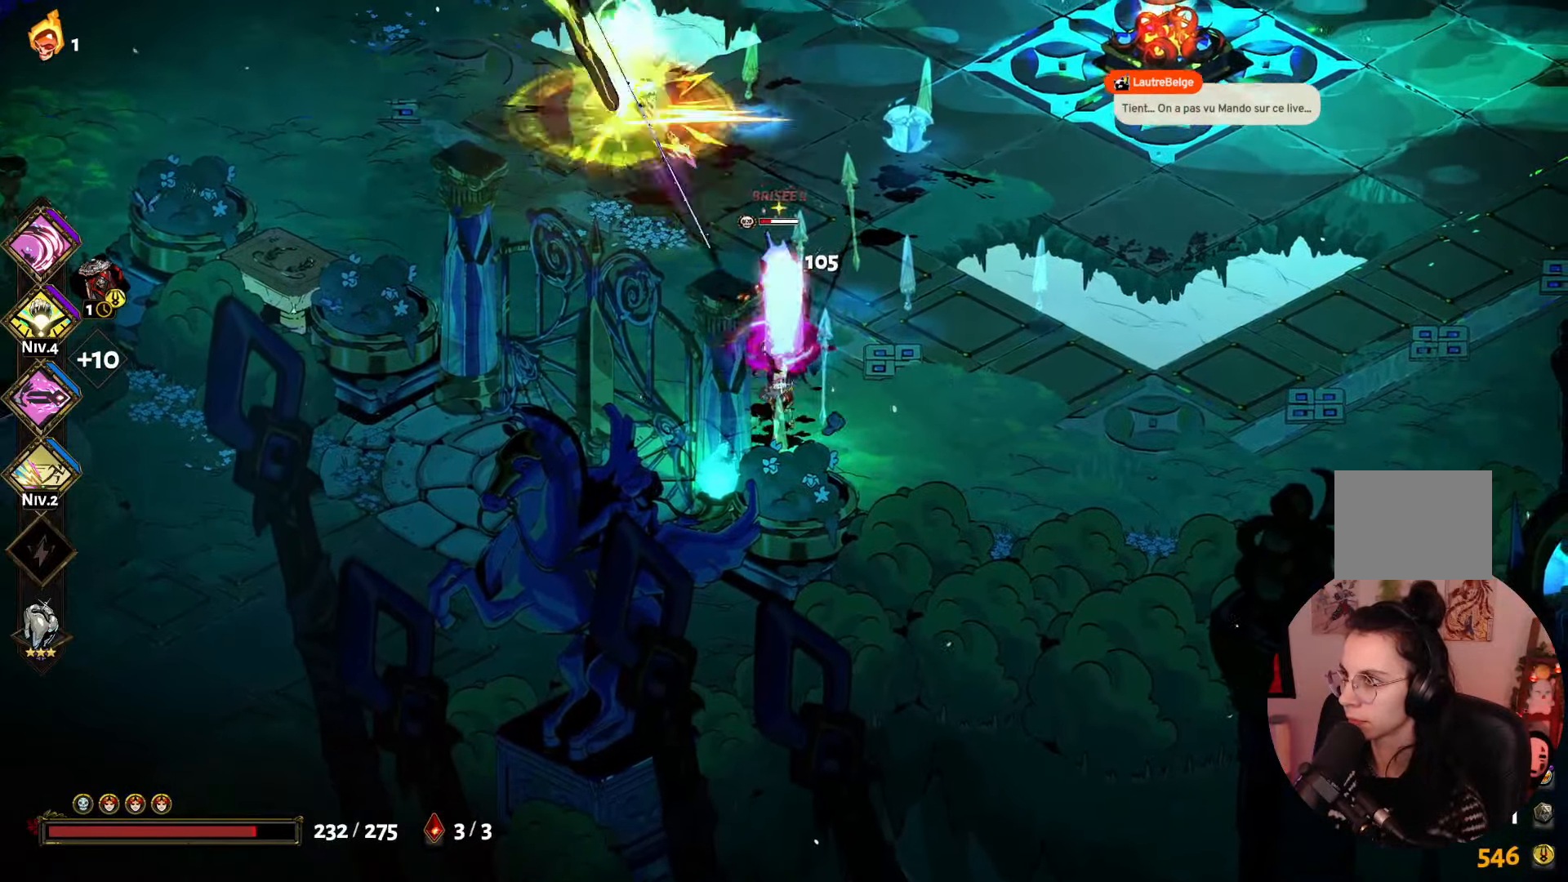
{"buttons": [], "left_stick": "up-left", "right_stick": "center", "events": [[50, "X", "up"], [83, "left_stick", "up-left"], [116, "X", "down"], [266, "X", "up"], [333, "X", "down"], [450, "X", "up"]]}
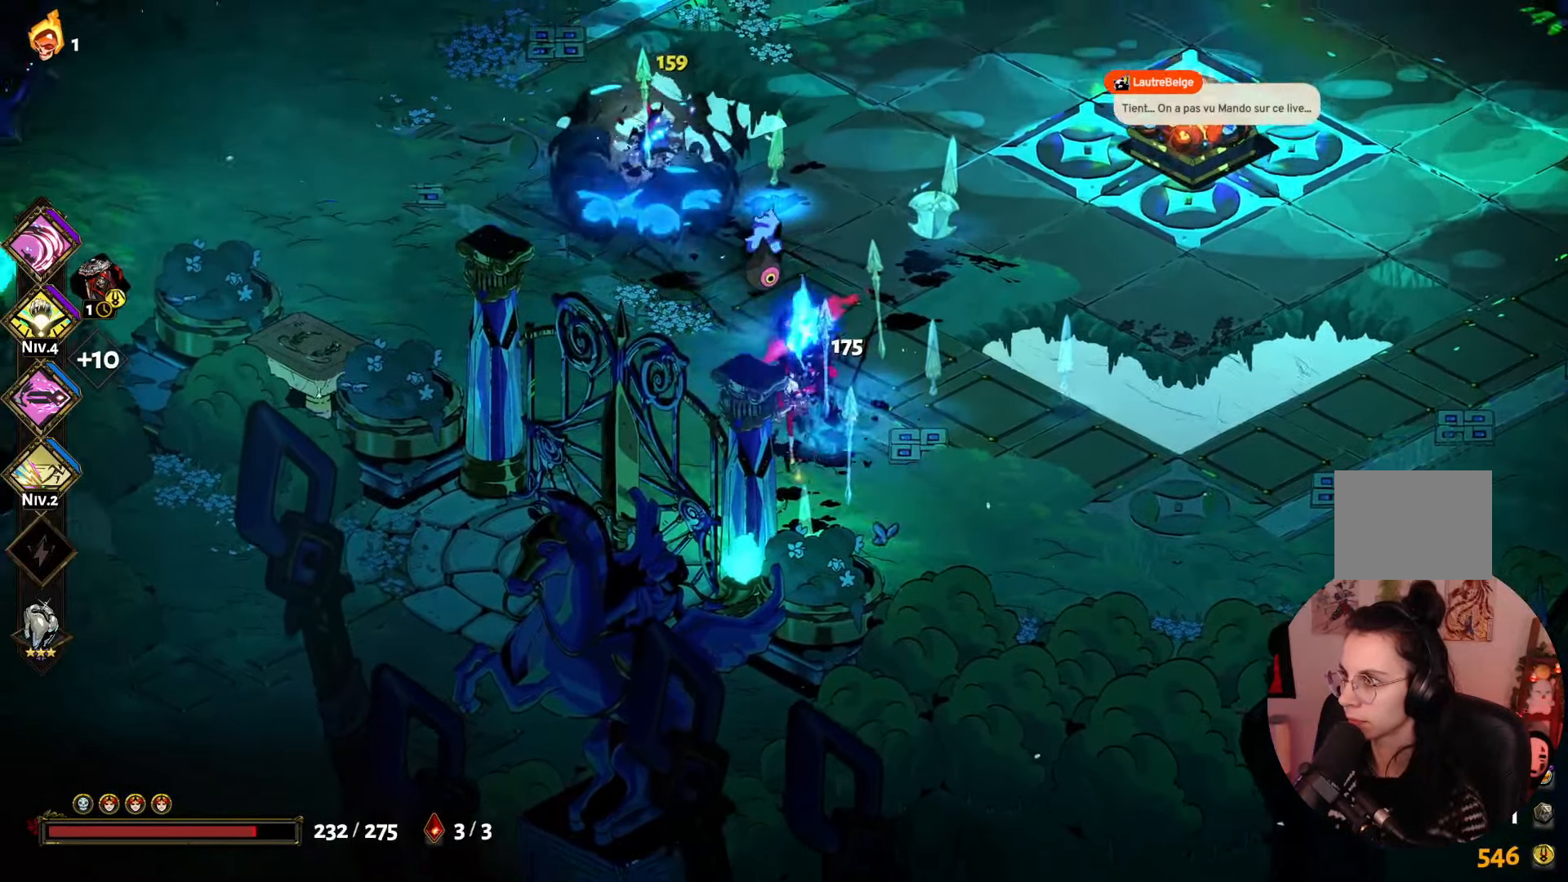
{"buttons": ["Y"], "left_stick": "down", "right_stick": "center", "events": [[33, "X", "down"], [50, "A", "down"], [100, "X", "up"], [133, "A", "up"], [216, "A", "down"], [300, "left_stick", "up-right"], [333, "A", "up"], [366, "left_stick", "down-right"], [416, "Y", "down"], [450, "left_stick", "down"]]}
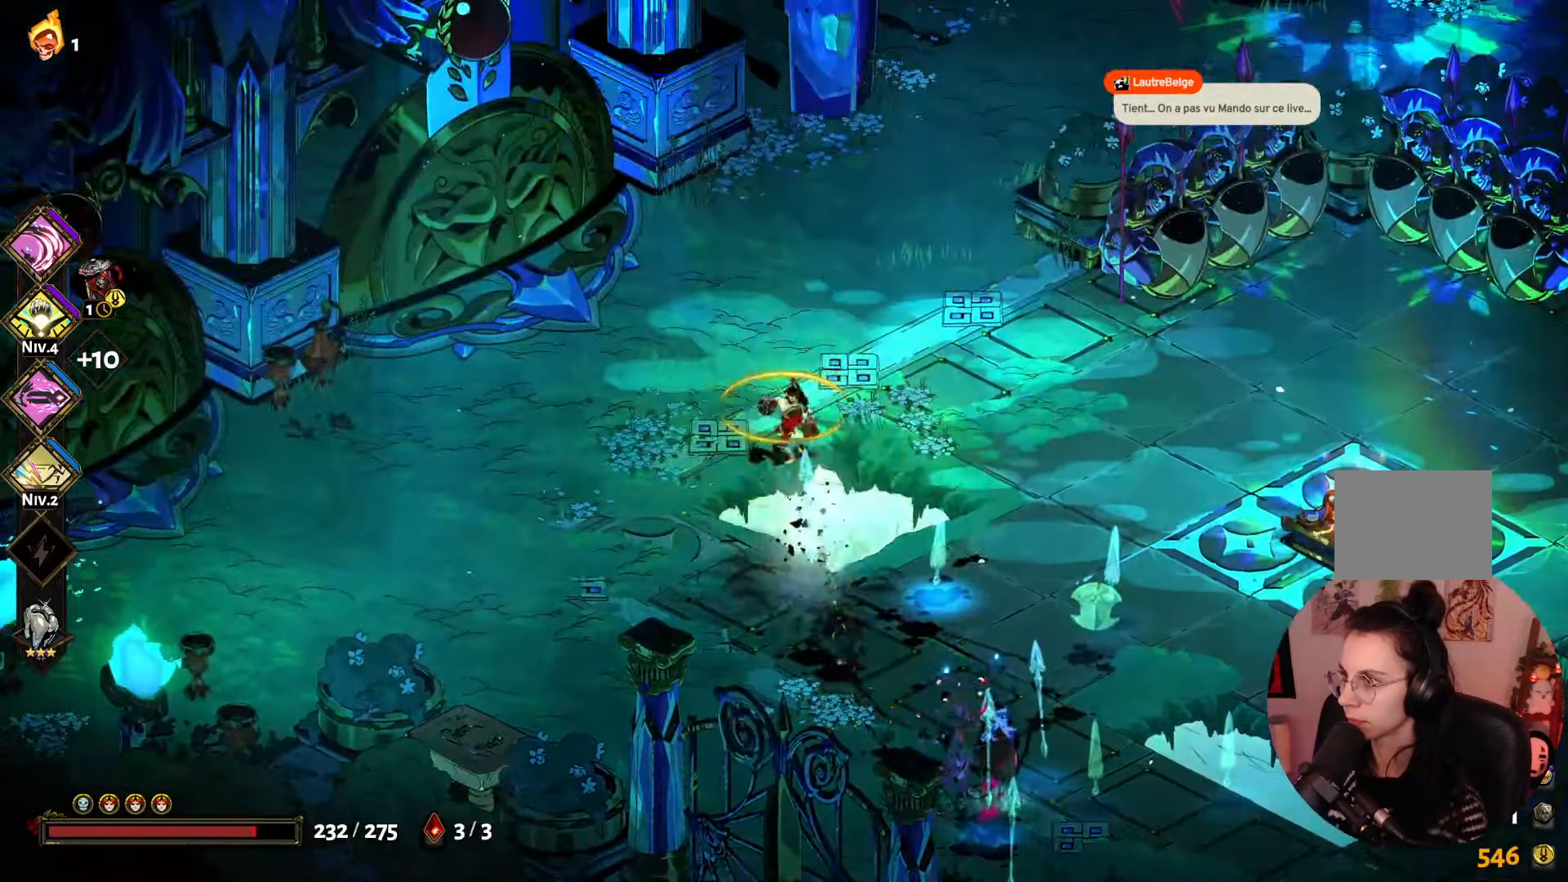
{"buttons": ["A"], "left_stick": "down", "right_stick": "center"}
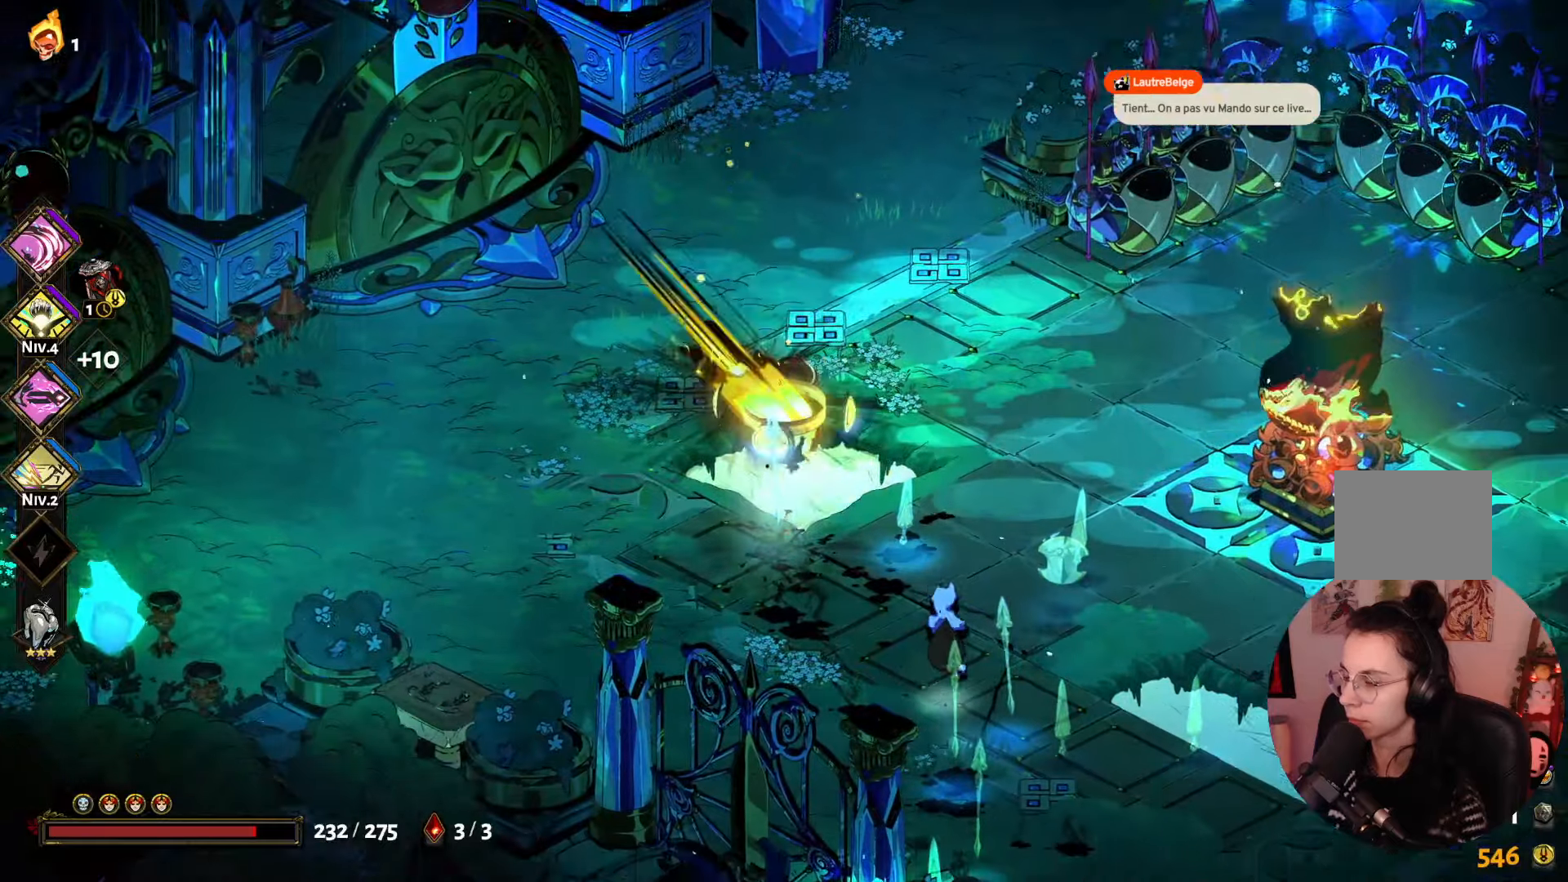
{"buttons": [], "left_stick": "down", "right_stick": "center", "events": [[67, "A", "up"], [150, "X", "down"], [267, "X", "up"], [367, "X", "down"], [483, "X", "up"]]}
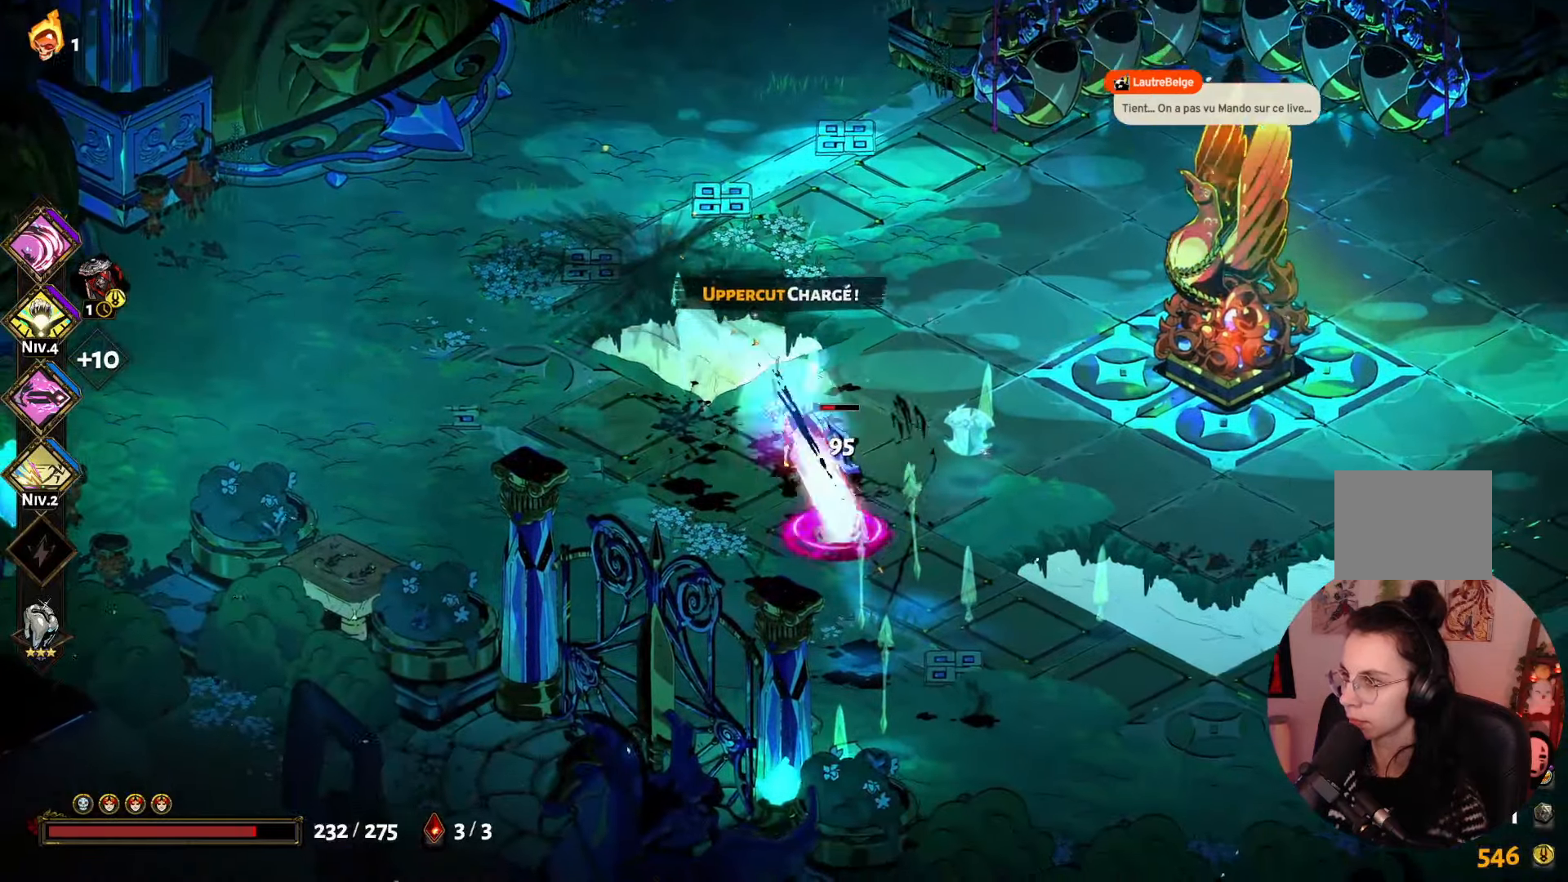
{"buttons": ["X"], "left_stick": "down", "right_stick": "center", "events": [[67, "X", "down"], [200, "X", "up"], [283, "X", "down"], [433, "X", "up"], [483, "X", "down"]]}
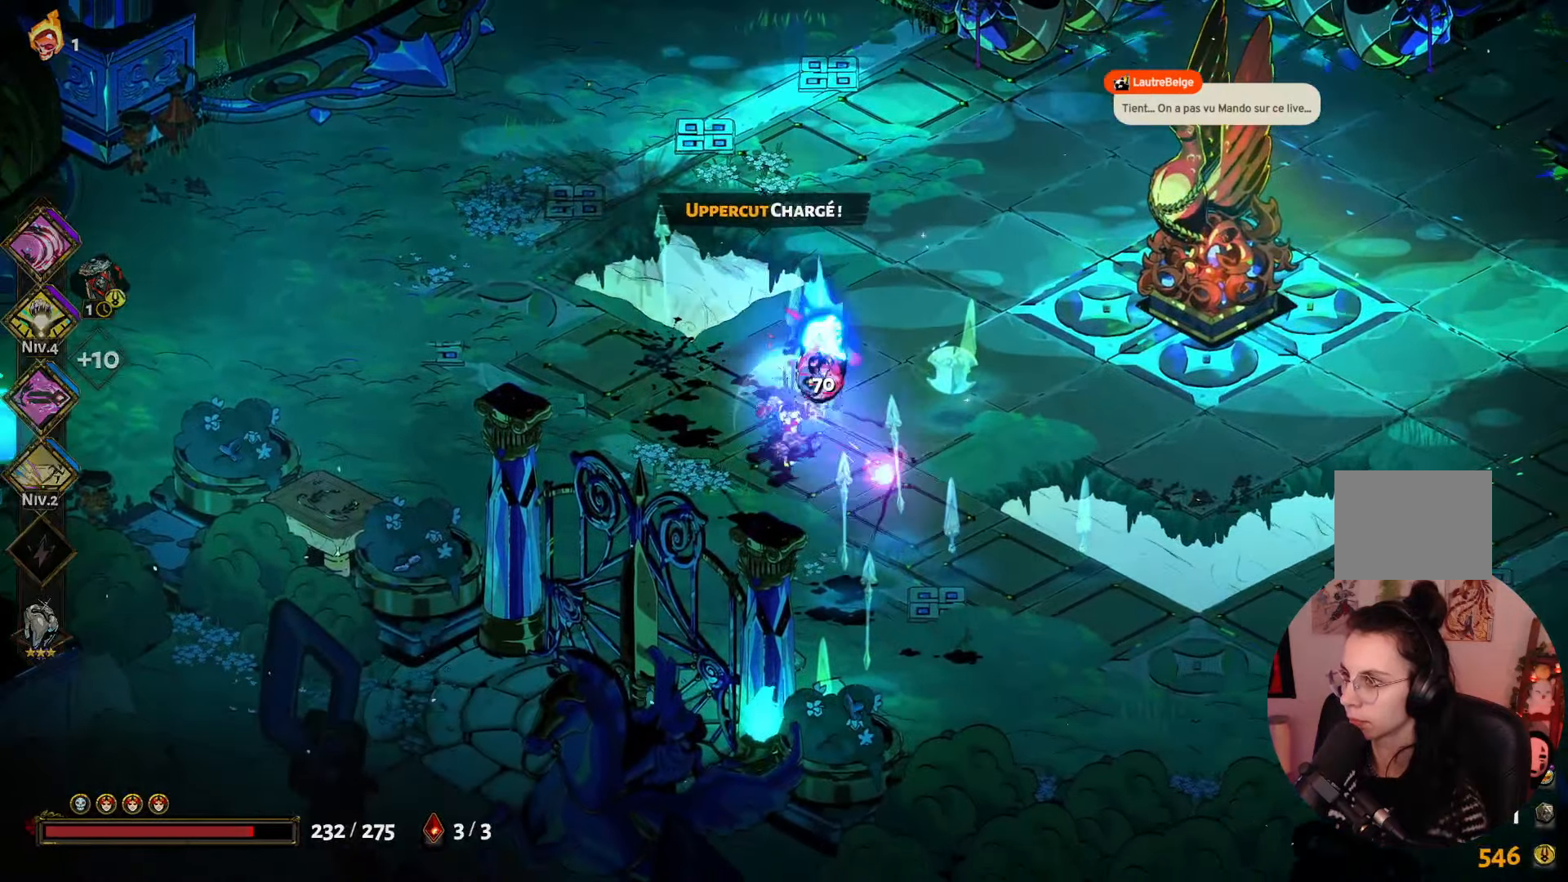
{"buttons": [], "left_stick": "center", "right_stick": "center", "events": [[83, "X", "up"], [150, "left_stick", "down-right"], [450, "left_stick", "center"]]}
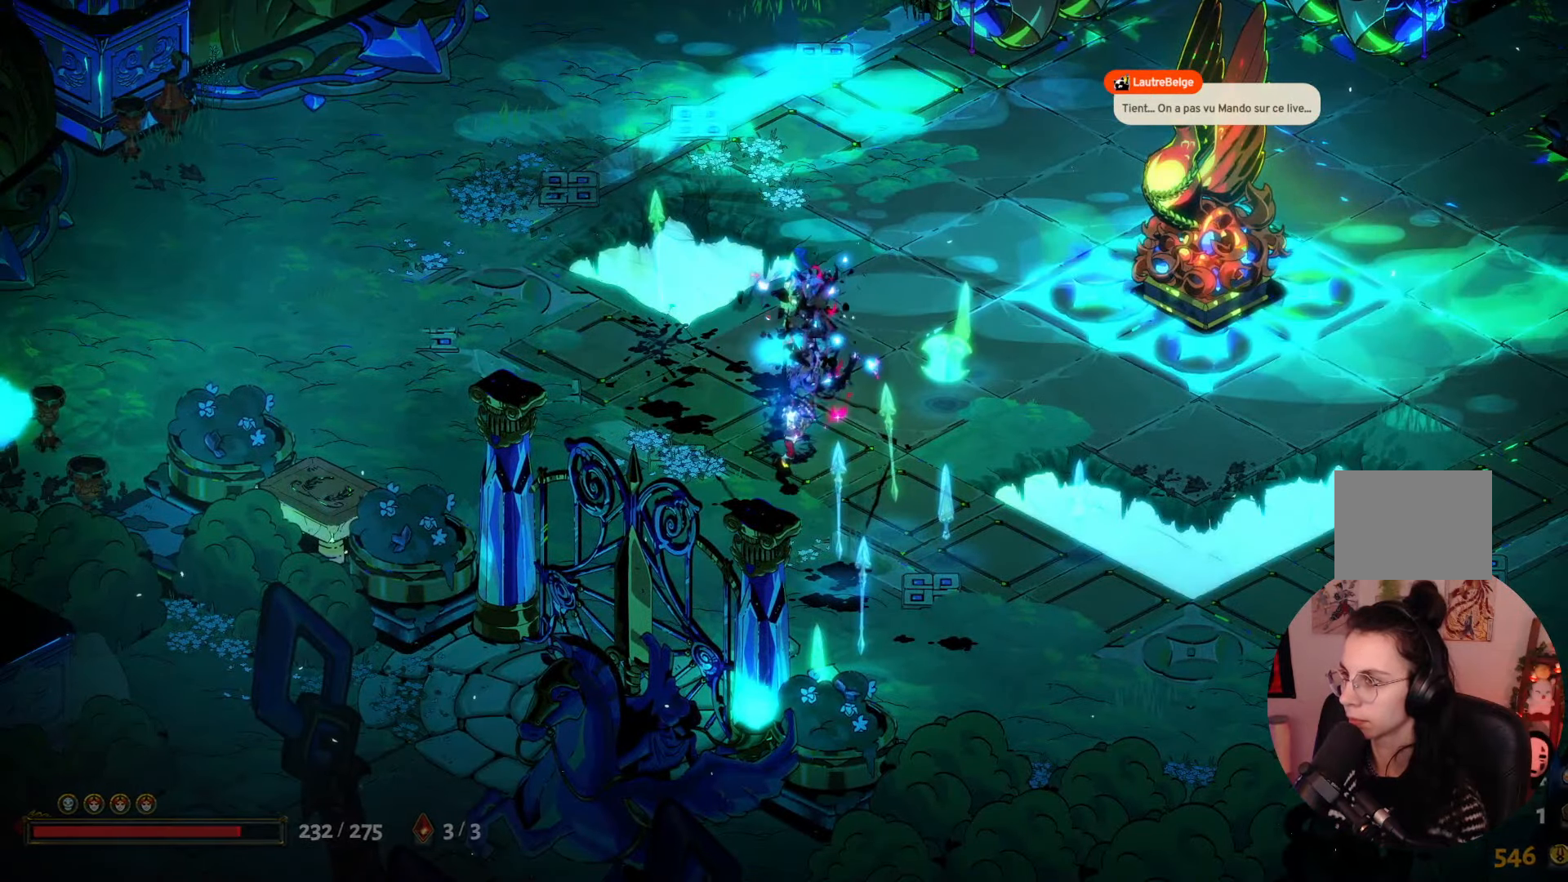
{"buttons": [], "left_stick": "center", "right_stick": "center", "events": []}
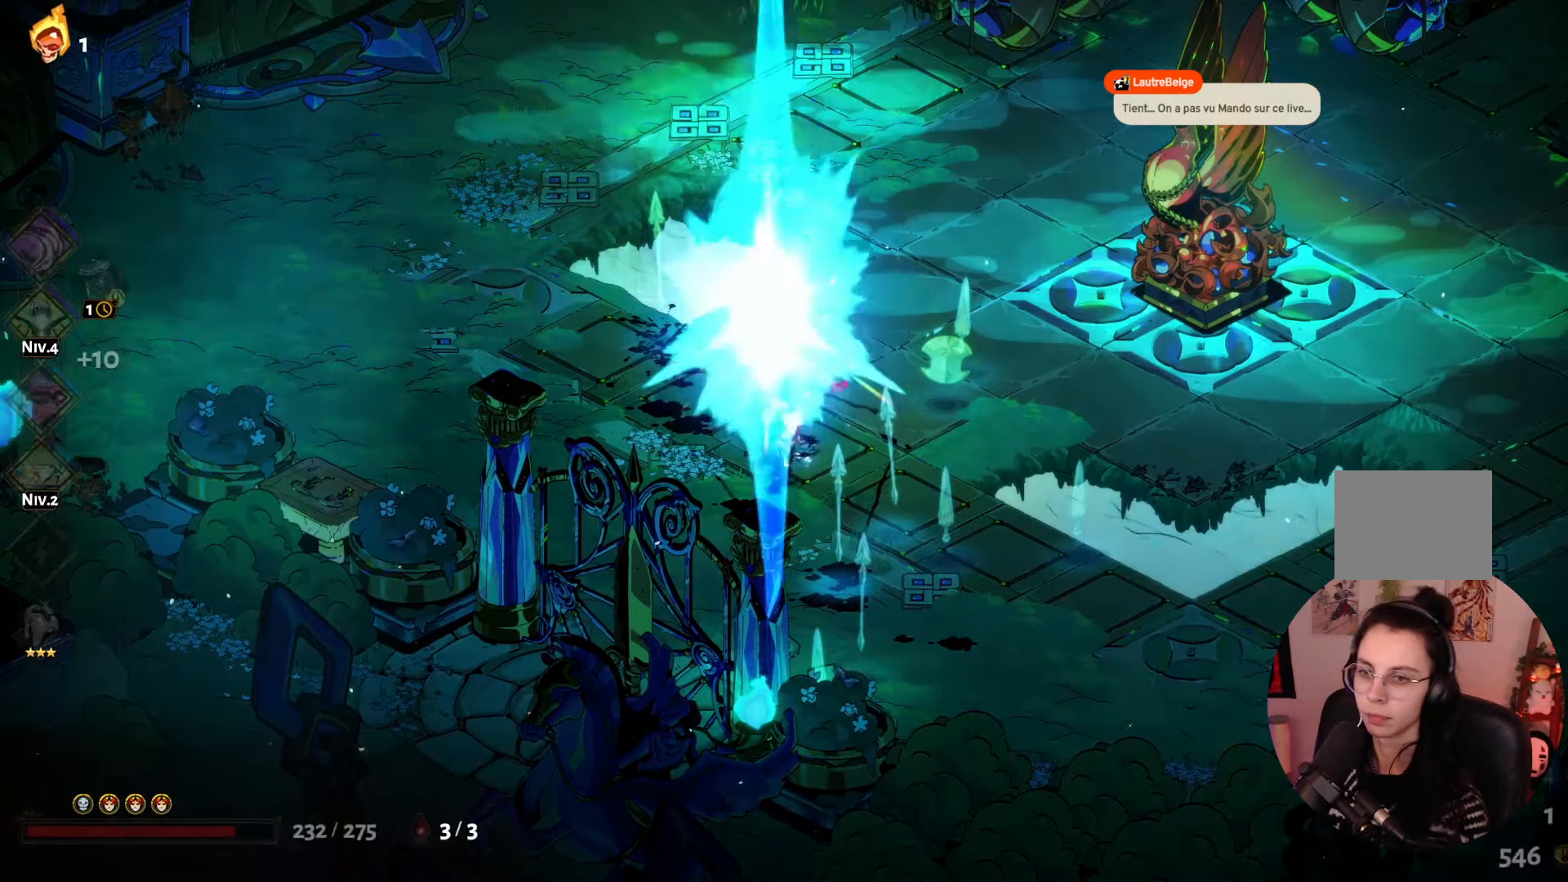
{"buttons": [], "left_stick": "center", "right_stick": "center", "events": []}
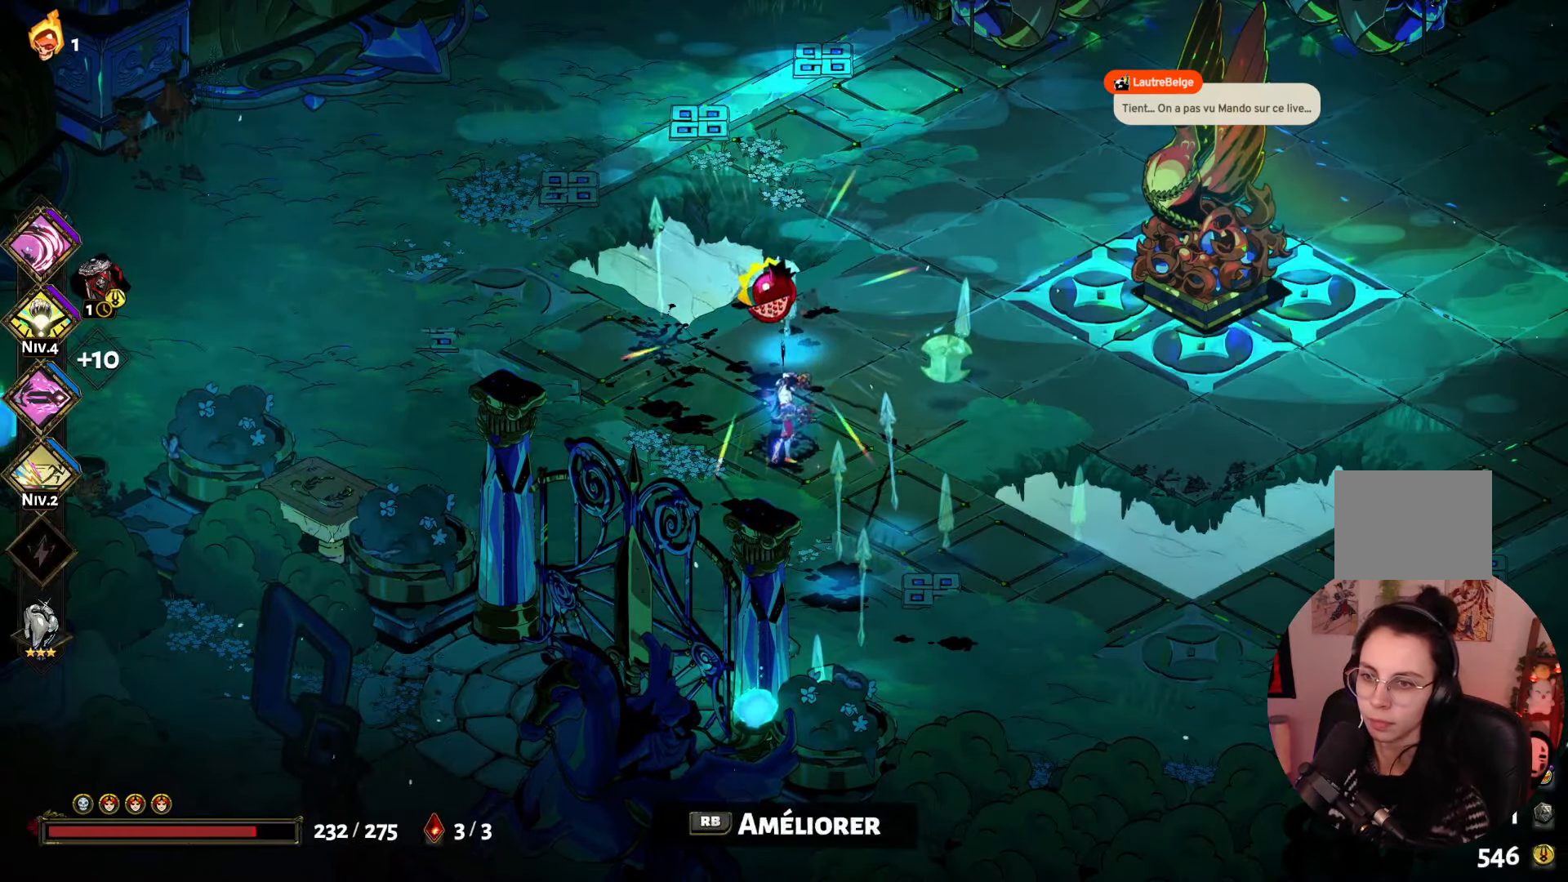
{"buttons": [], "left_stick": "center", "right_stick": "center", "events": []}
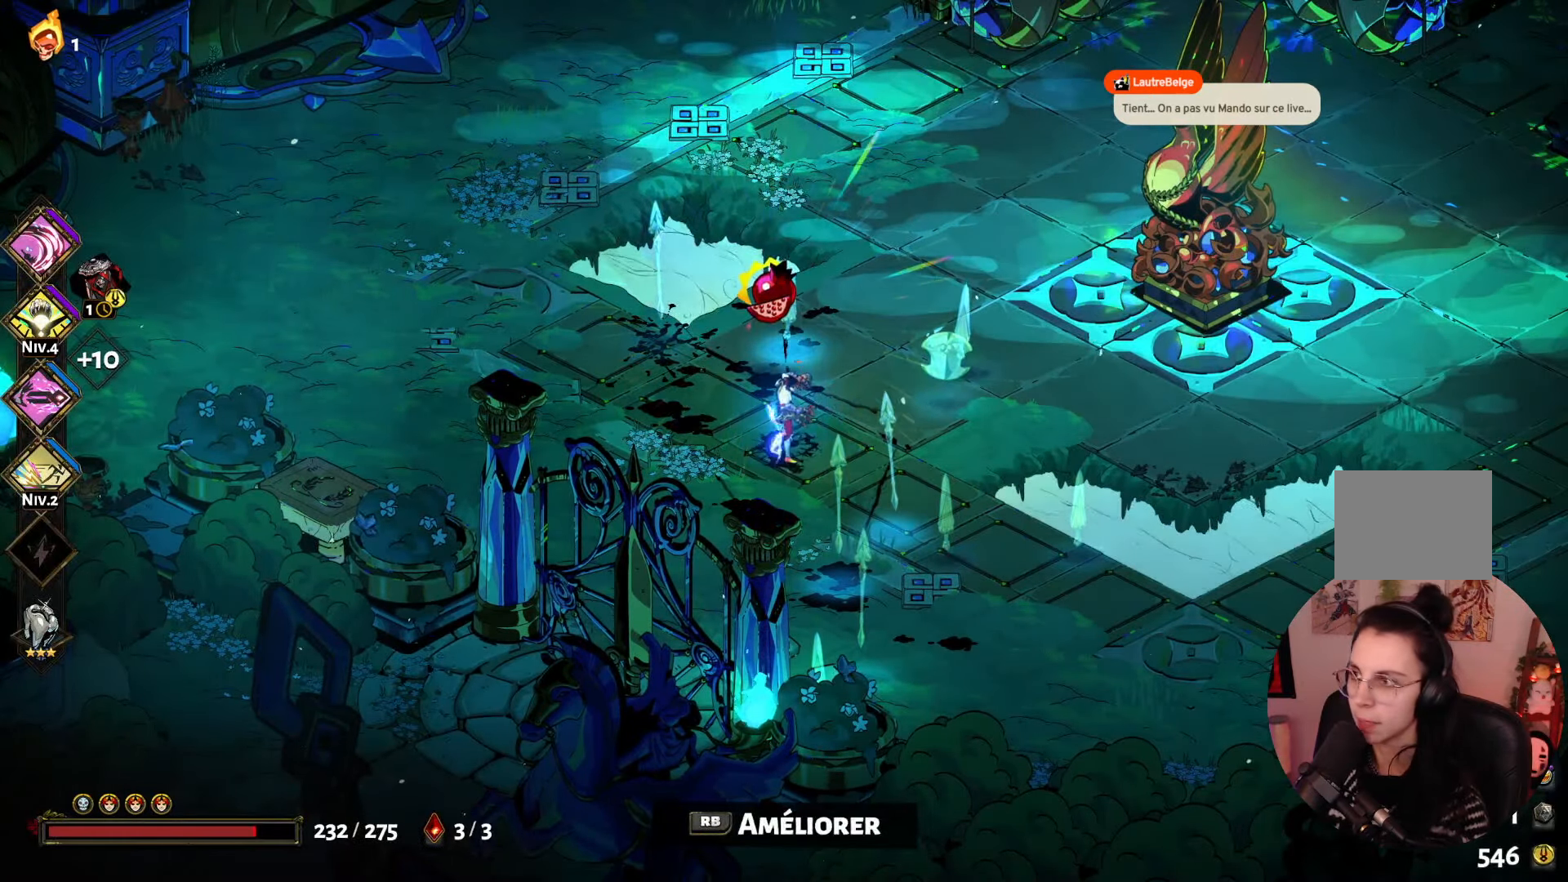
{"buttons": [], "left_stick": "up", "right_stick": "center", "events": [[300, "left_stick", "up-left"], [350, "left_stick", "up"]]}
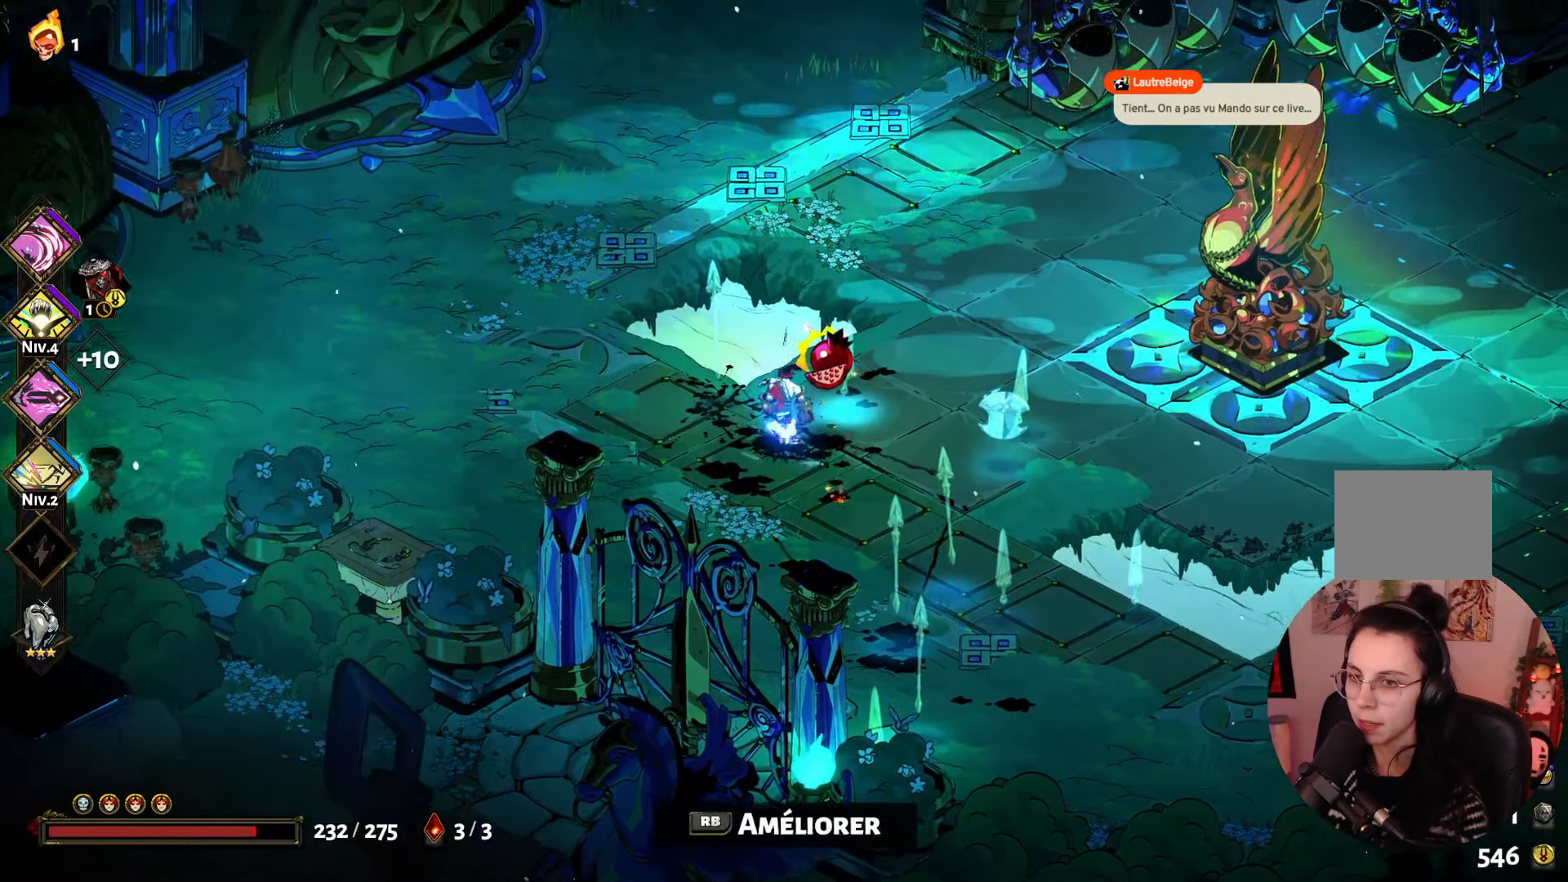
{"buttons": [], "left_stick": "center", "right_stick": "center", "events": [[33, "left_stick", "center"]]}
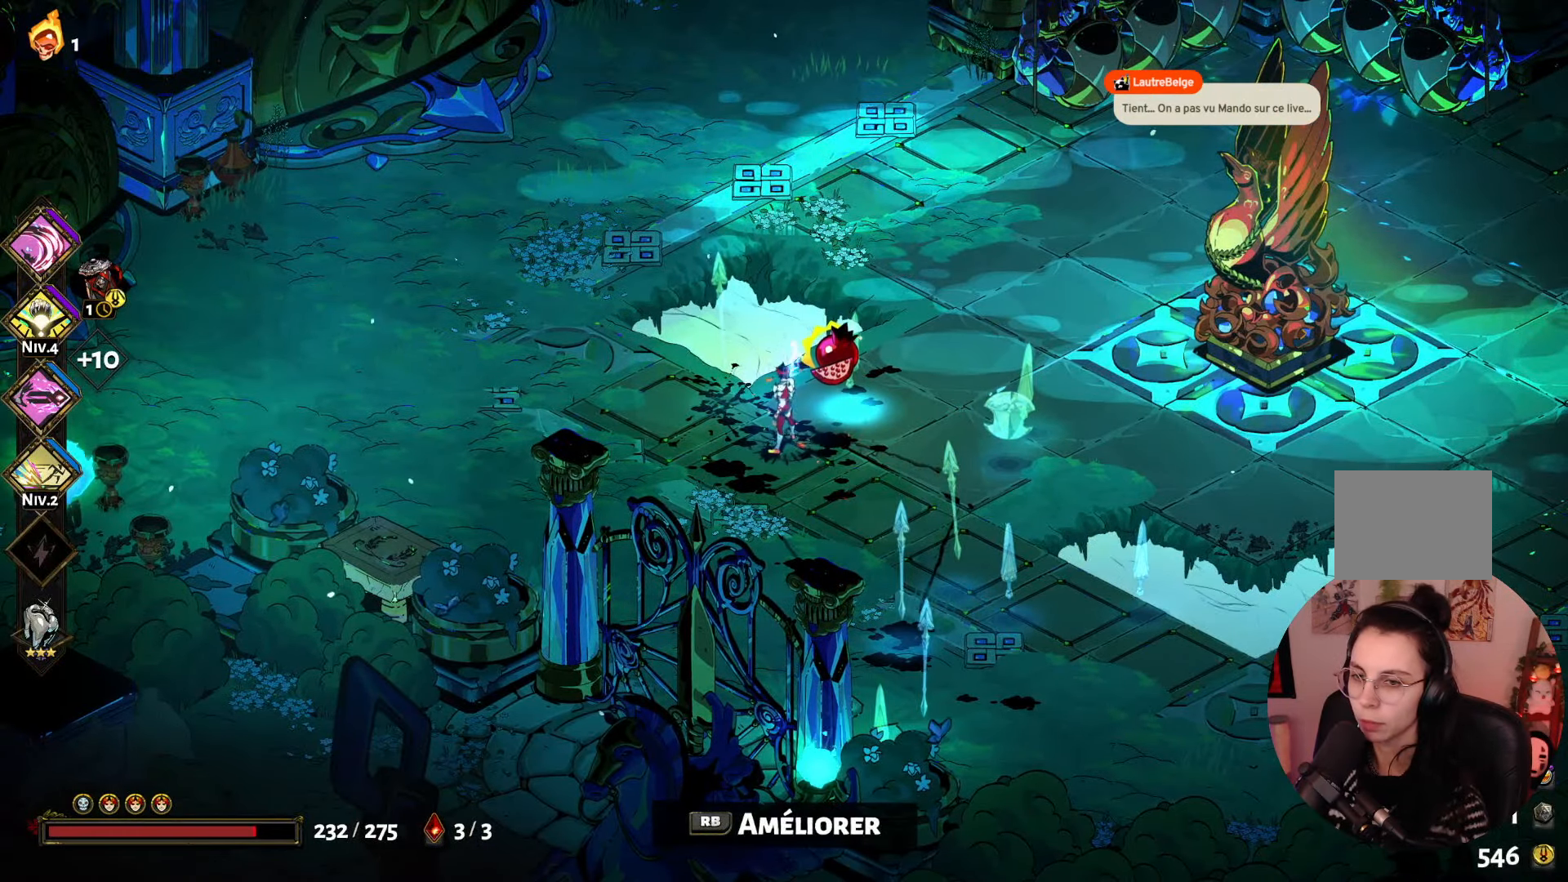
{"buttons": [], "left_stick": "center", "right_stick": "center", "events": []}
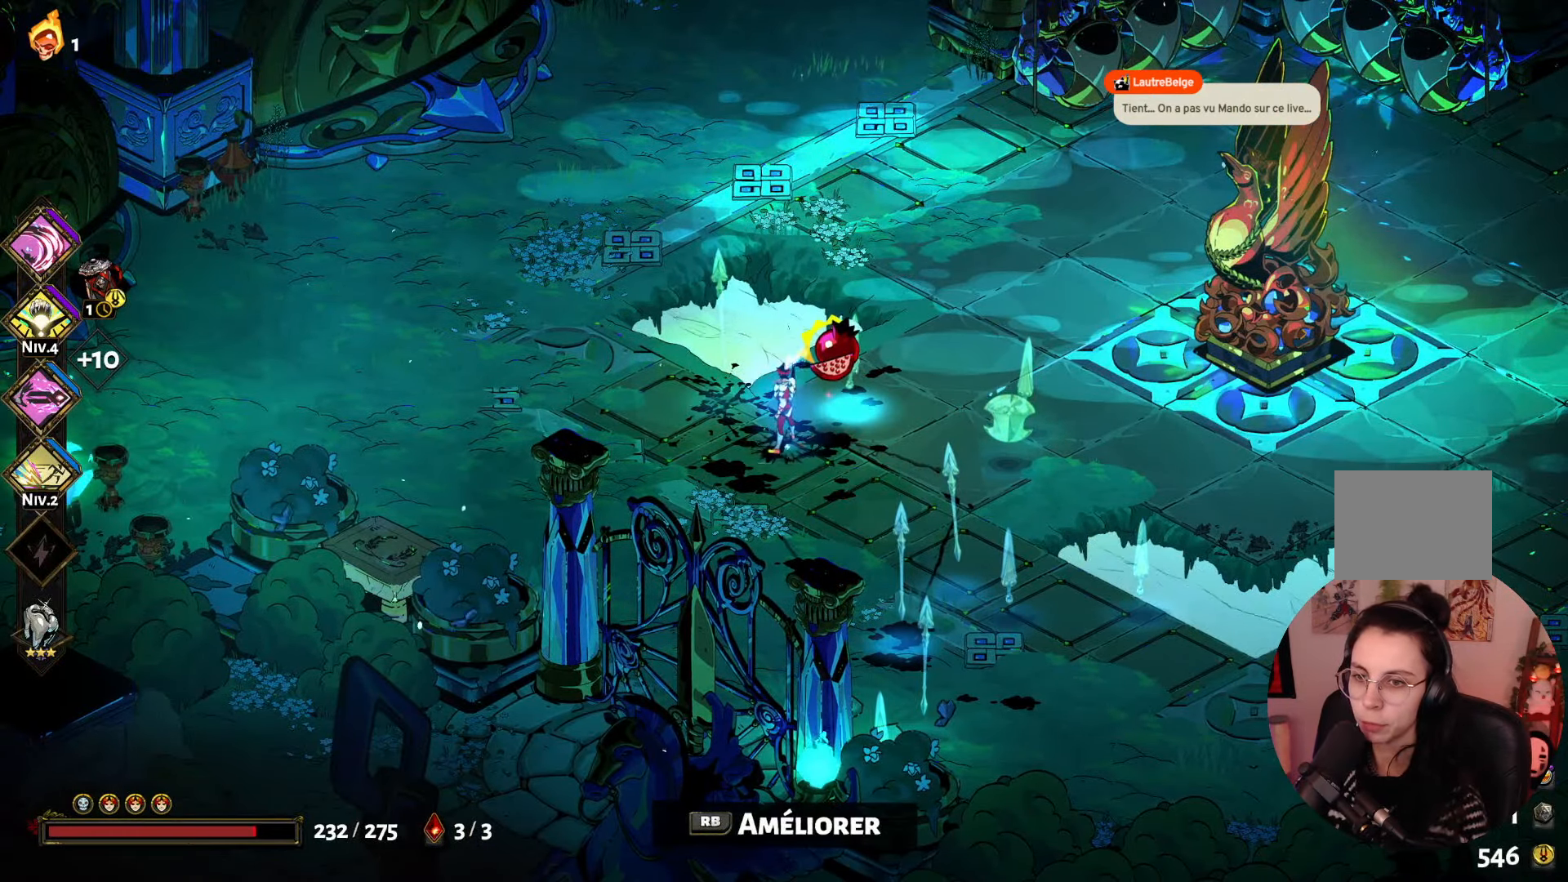
{"buttons": [], "left_stick": "center", "right_stick": "center", "events": []}
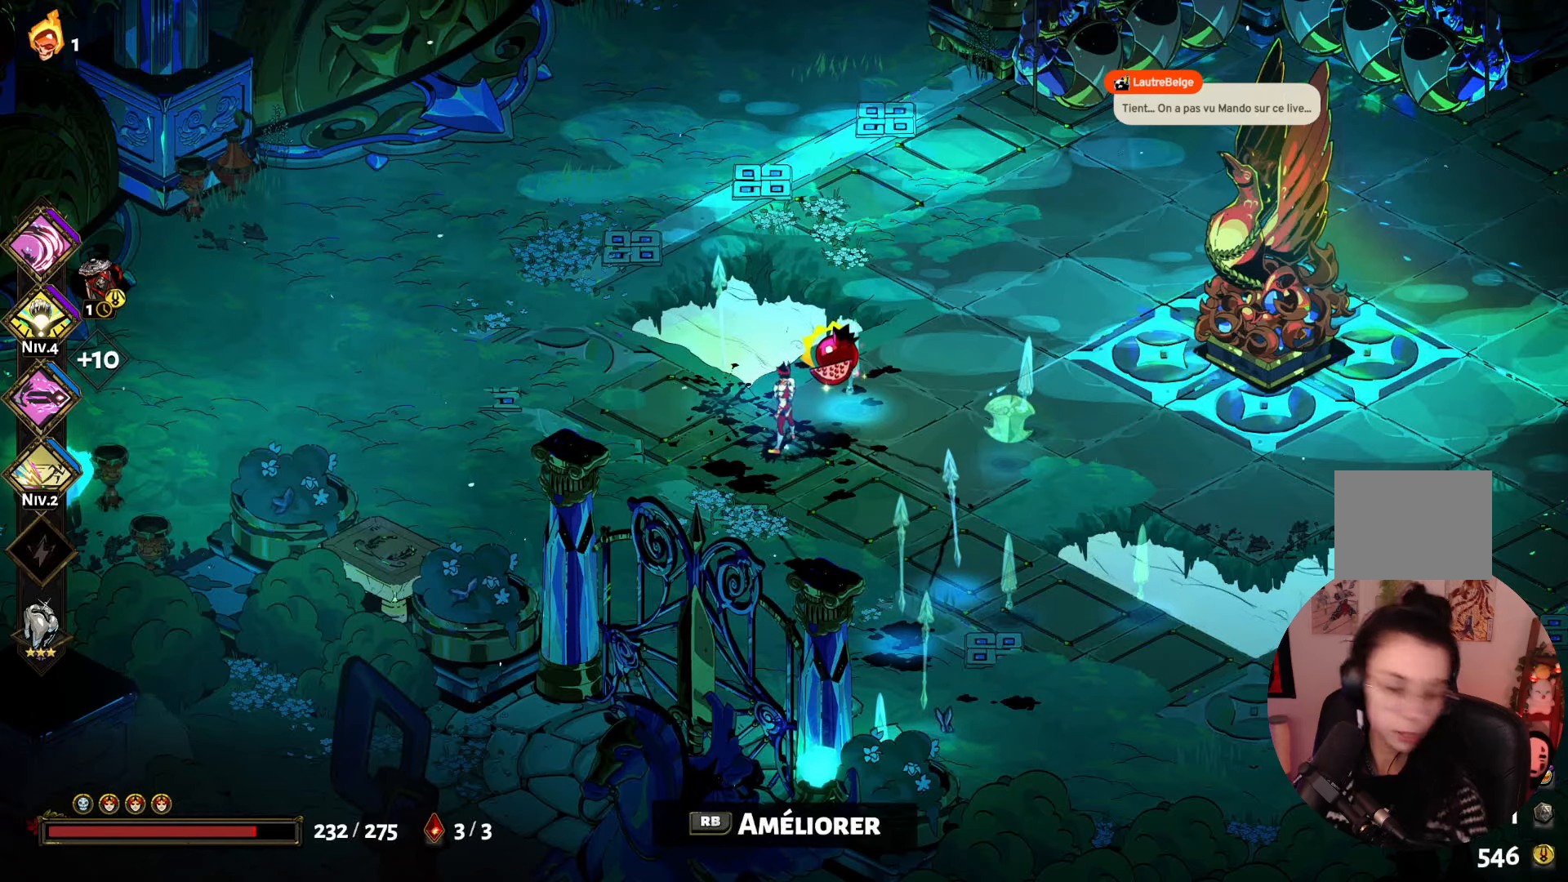
{"buttons": [], "left_stick": "center", "right_stick": "center", "events": []}
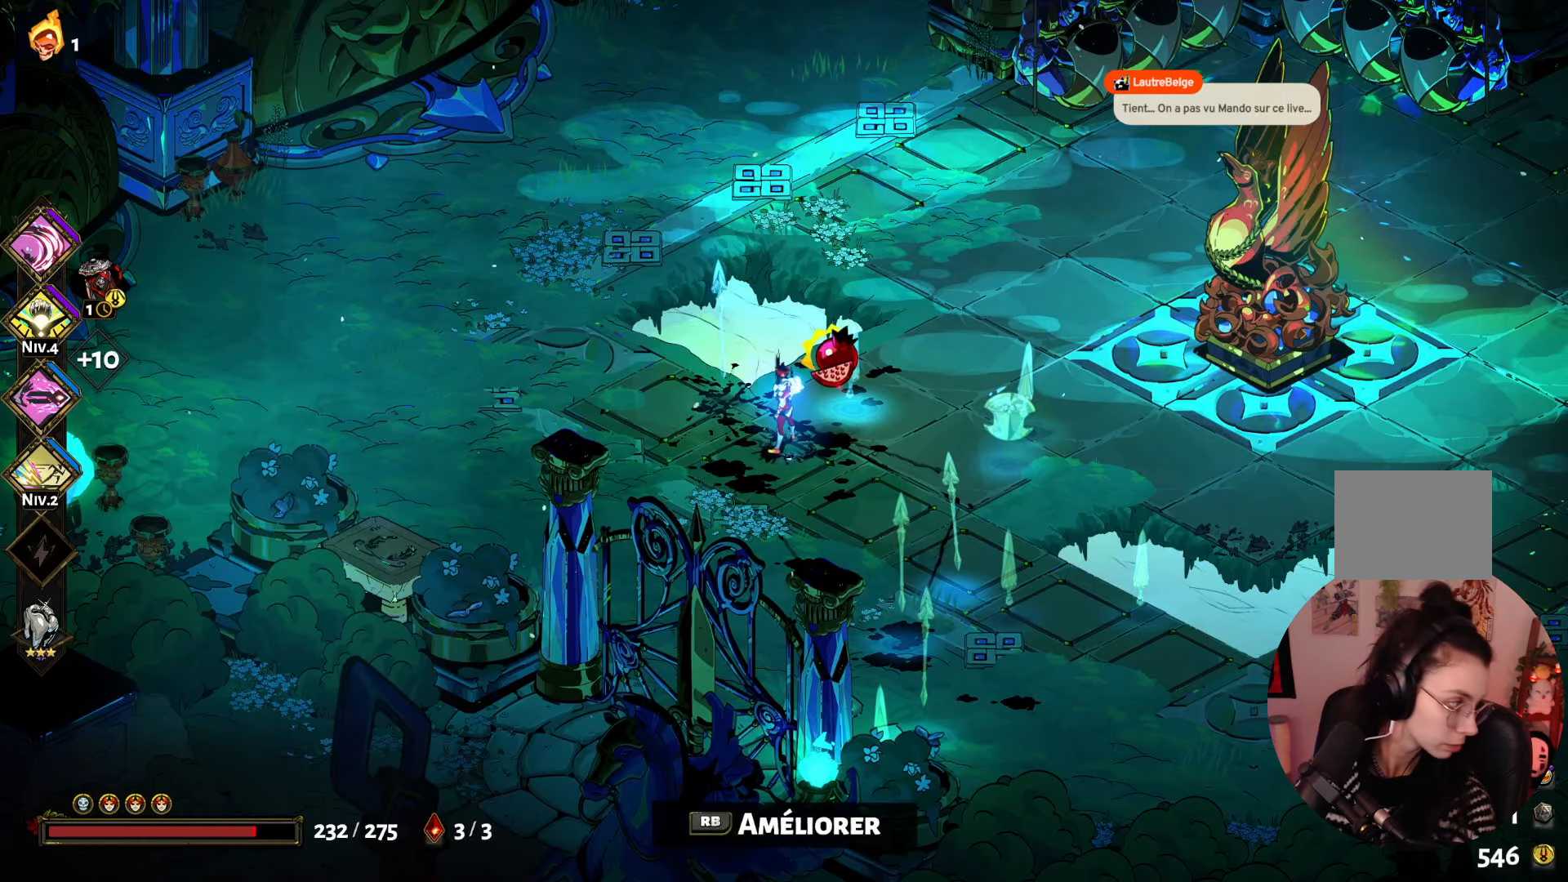
{"buttons": [], "left_stick": "center", "right_stick": "center", "events": []}
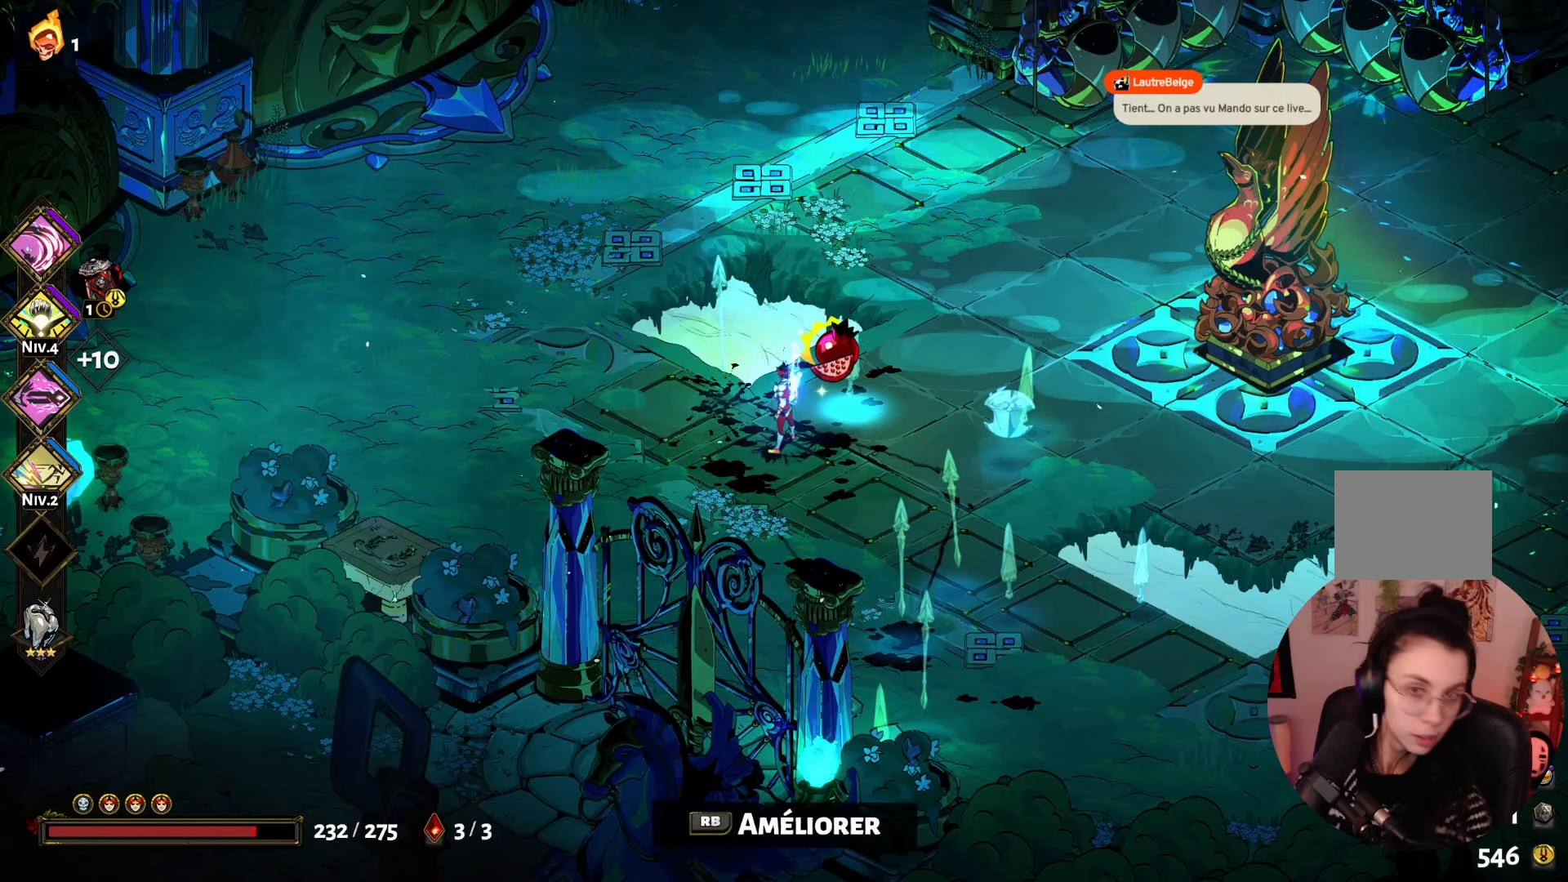
{"buttons": [], "left_stick": "center", "right_stick": "center", "events": []}
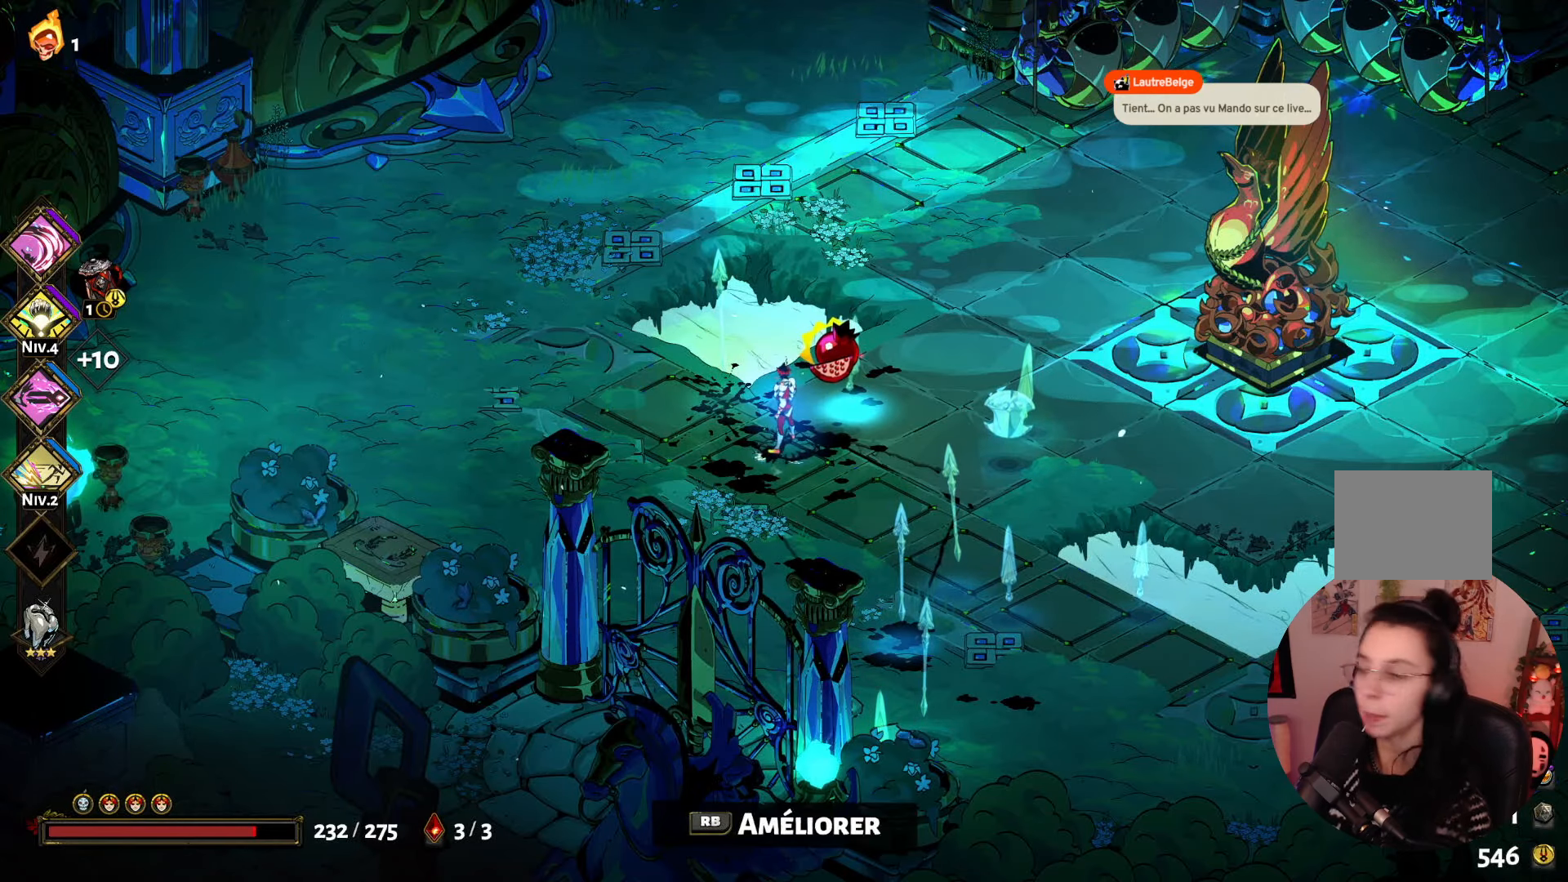
{"buttons": [], "left_stick": "up", "right_stick": "center", "events": [[200, "left_stick", "right"], [367, "left_stick", "up"]]}
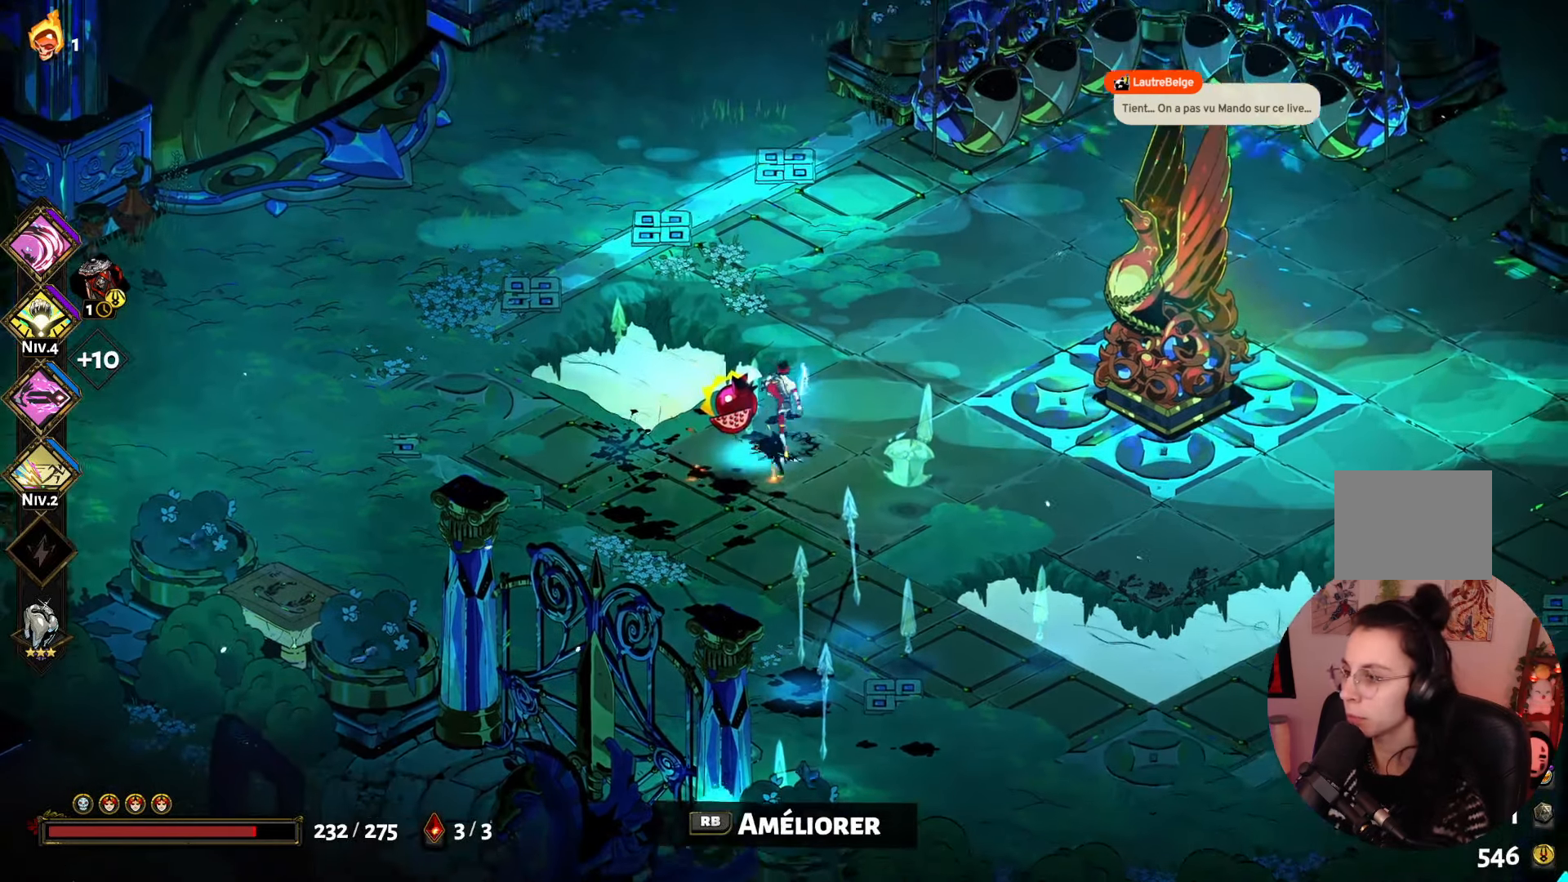
{"buttons": ["R1"], "left_stick": "center", "right_stick": "center", "events": [[34, "left_stick", "center"], [467, "R1", "down"]]}
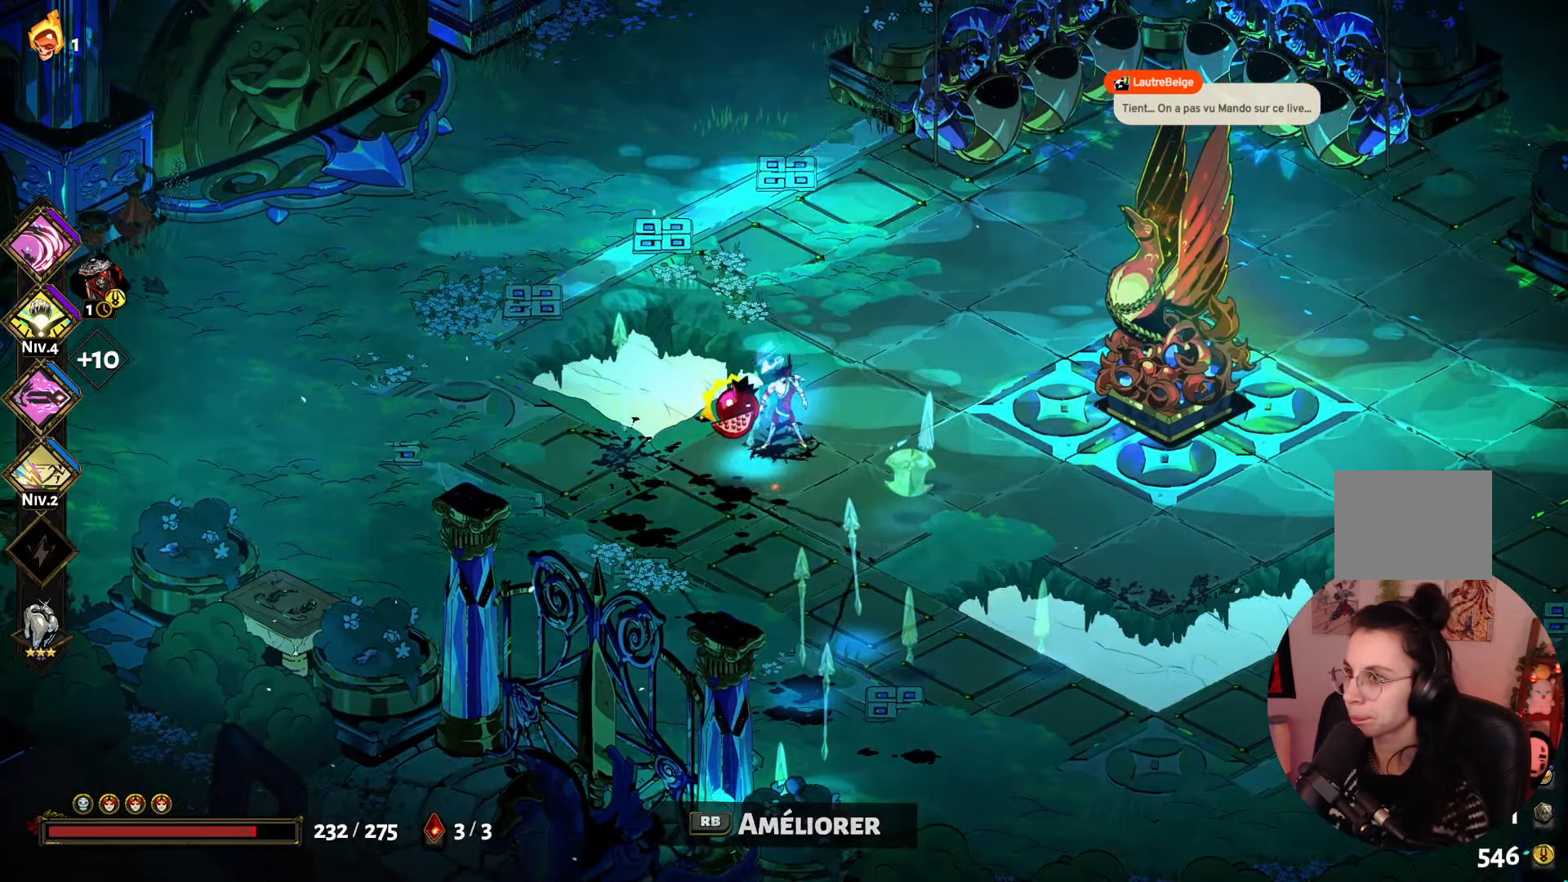
{"buttons": [], "left_stick": "center", "right_stick": "center", "events": [[100, "R1", "up"]]}